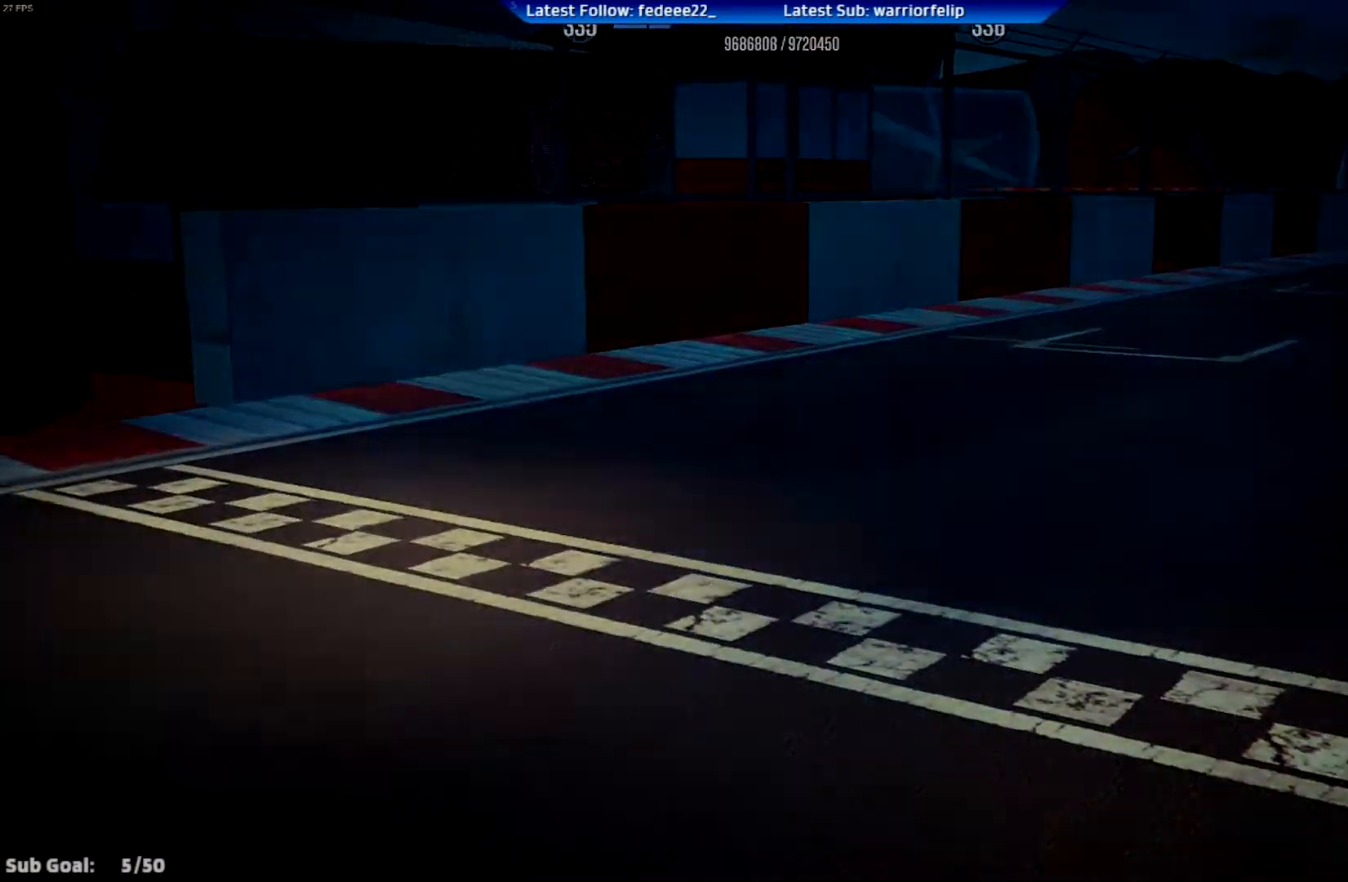
Gameplay with a controller (Xbox layout); each line is a JSON object with the inputs held at the frame after it. "events" lists button and stick changes between this image and that frame as [ms after this image, input, new state], when the widget could be followed in between.
{"buttons": [], "left_stick": "center", "right_stick": "center", "events": []}
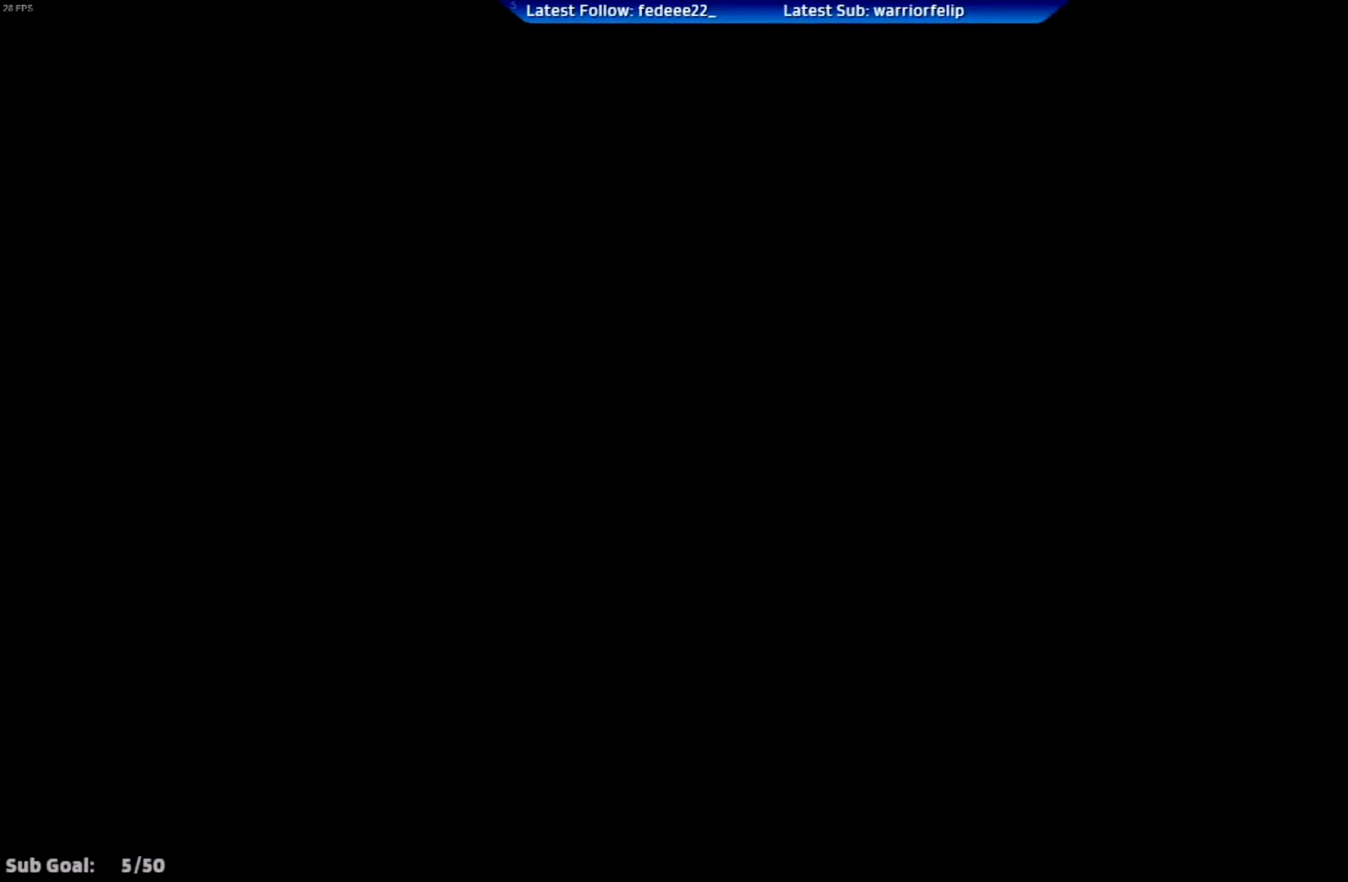
{"buttons": ["R2"], "left_stick": "center", "right_stick": "center", "events": [[134, "R2", "down"]]}
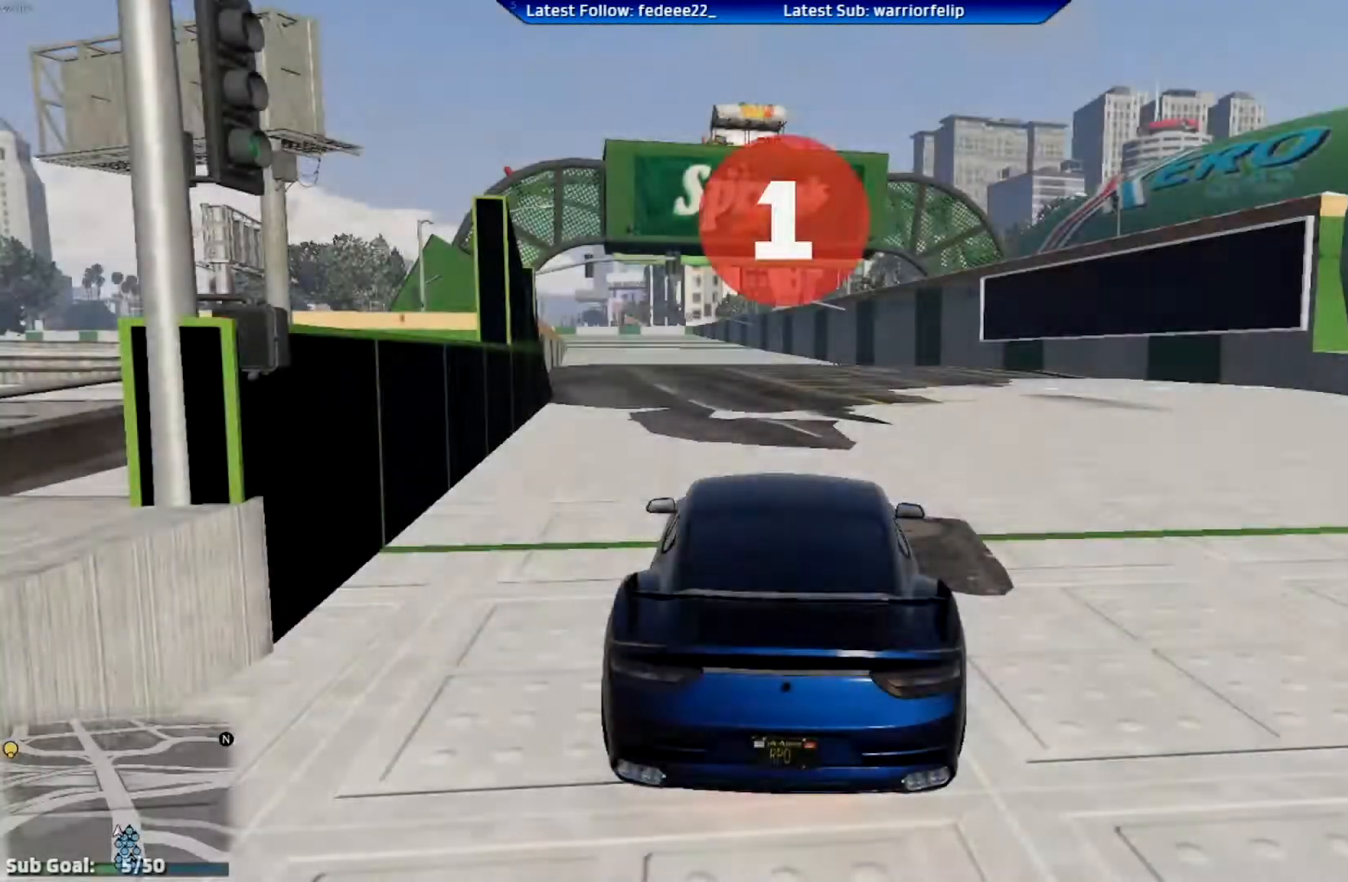
{"buttons": ["R2"], "left_stick": "center", "right_stick": "center", "events": []}
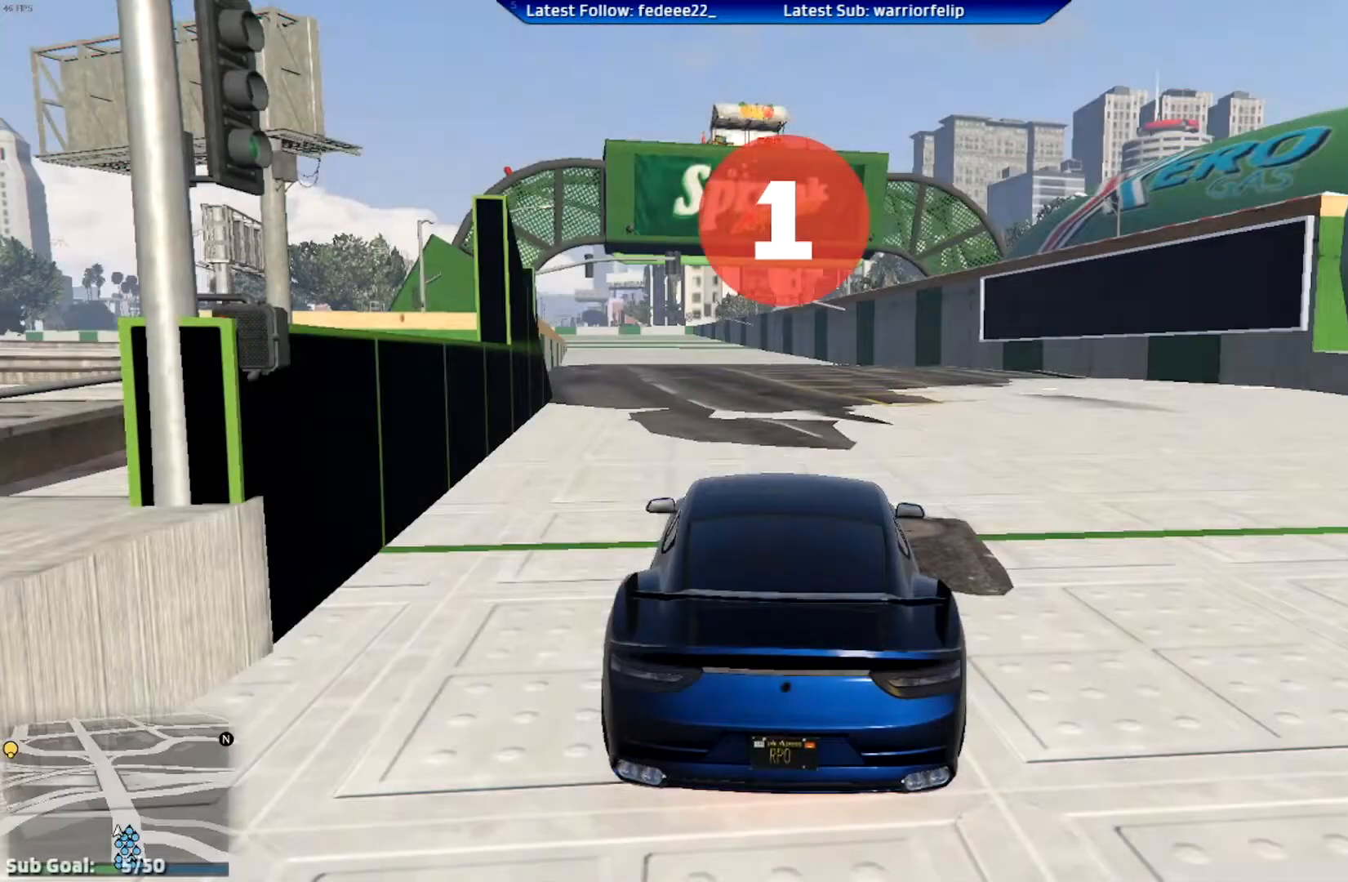
{"buttons": ["R2"], "left_stick": "center", "right_stick": "center", "events": [[284, "R2", "up"], [434, "R2", "down"]]}
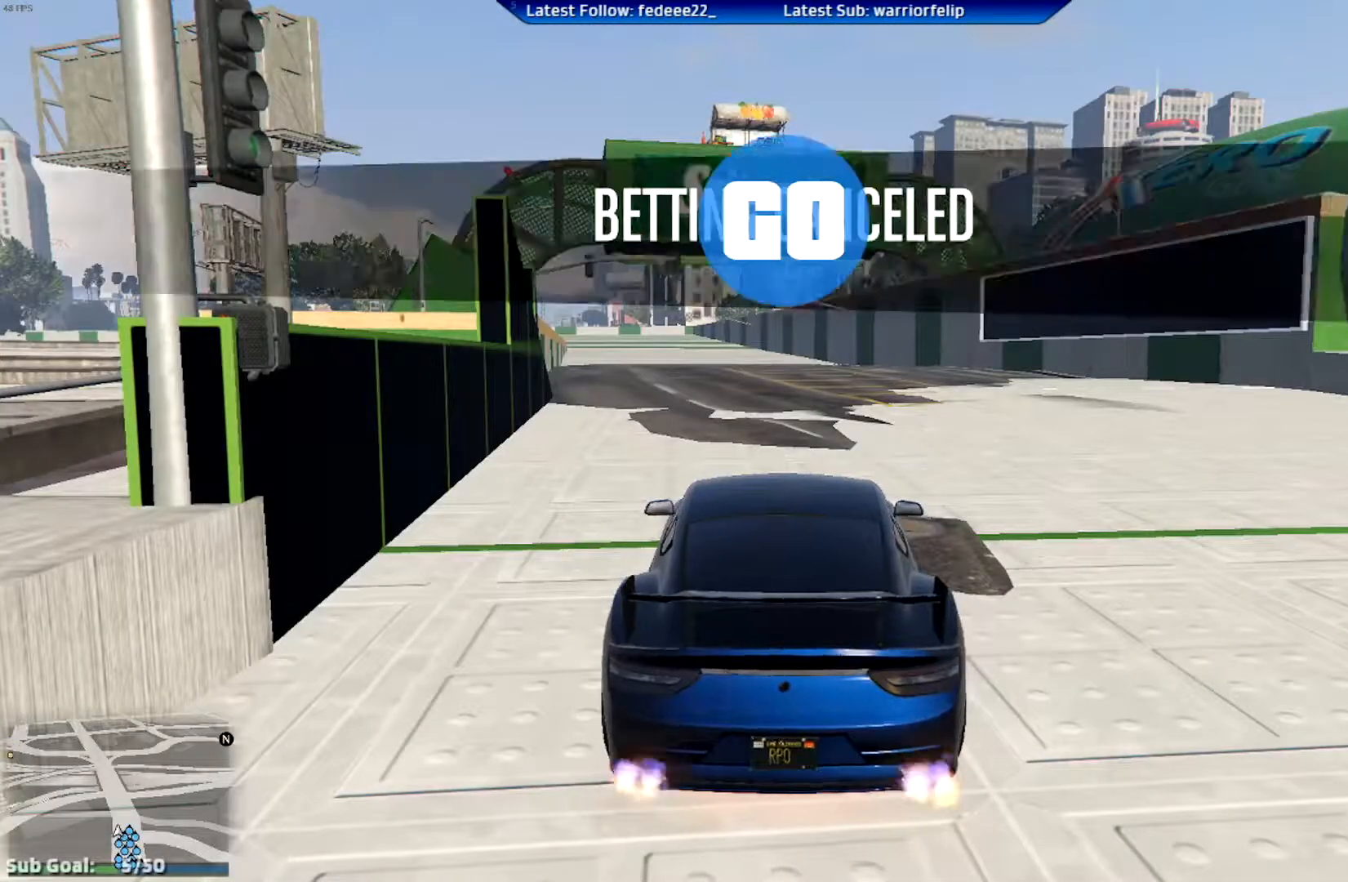
{"buttons": ["R2"], "left_stick": "left", "right_stick": "center", "events": [[116, "left_stick", "up-left"], [233, "left_stick", "center"], [500, "left_stick", "left"]]}
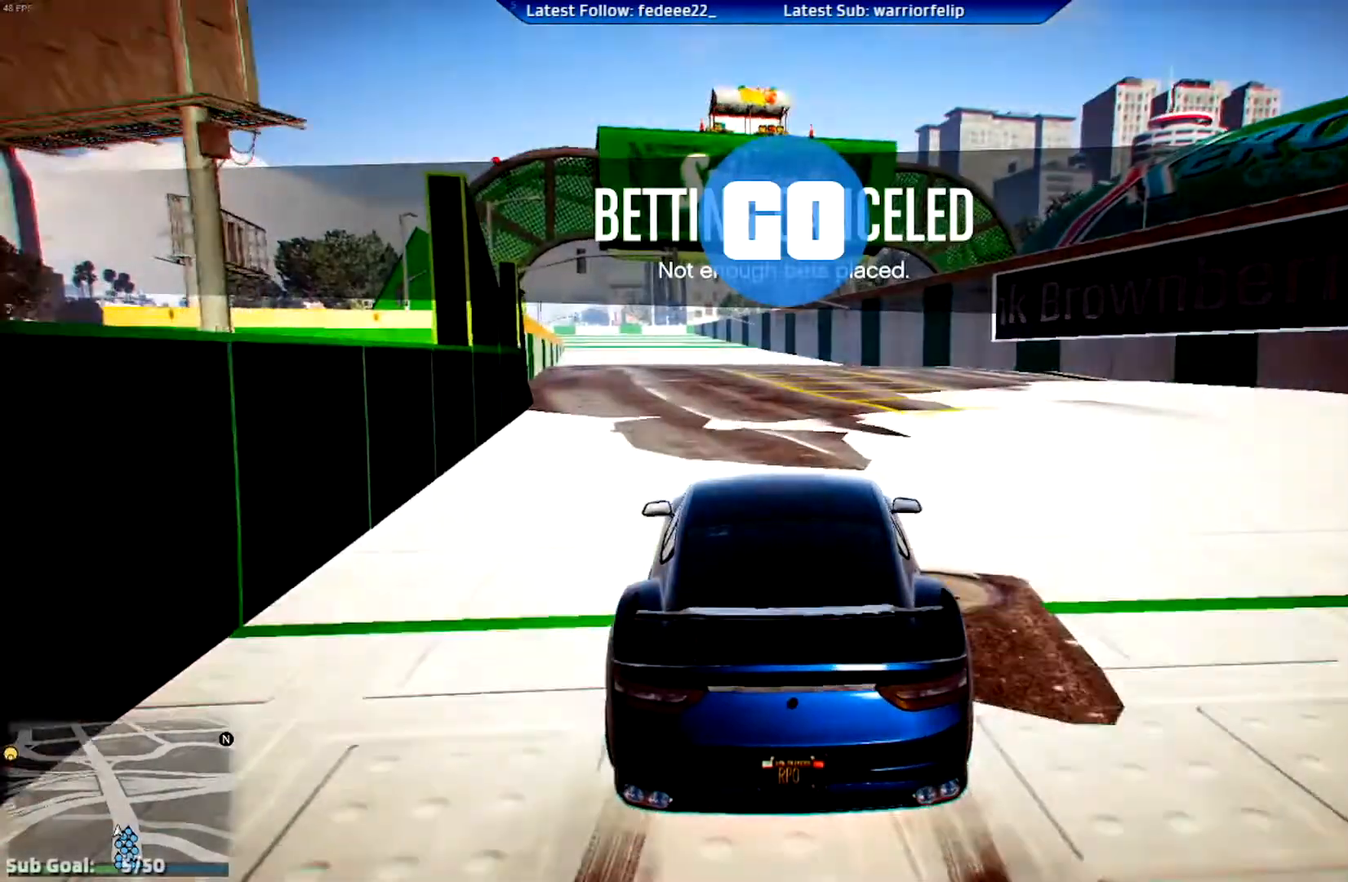
{"buttons": ["R2"], "left_stick": "center", "right_stick": "center", "events": [[117, "left_stick", "center"], [300, "left_stick", "left"], [384, "left_stick", "center"]]}
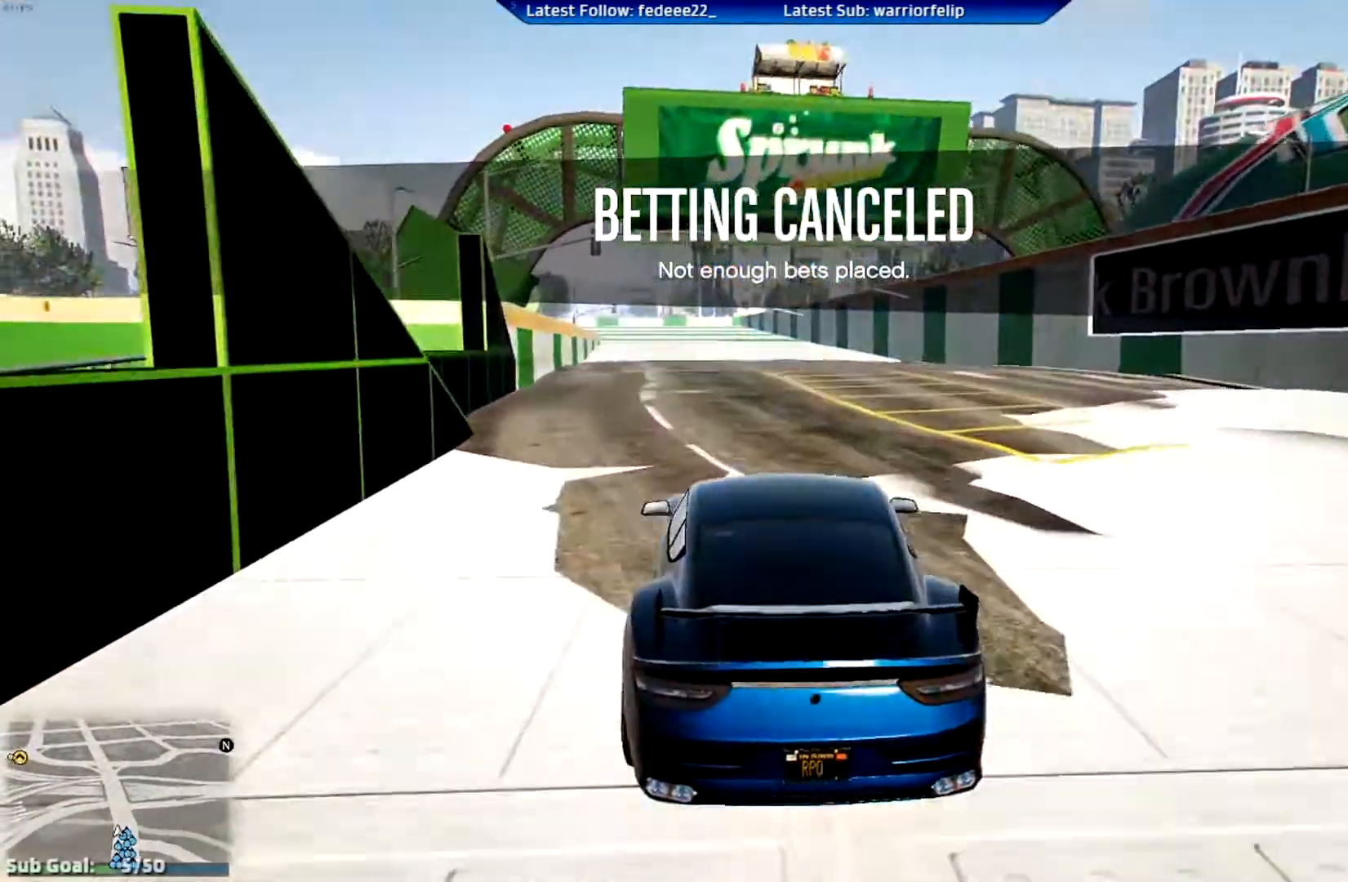
{"buttons": ["R2"], "left_stick": "center", "right_stick": "center", "events": []}
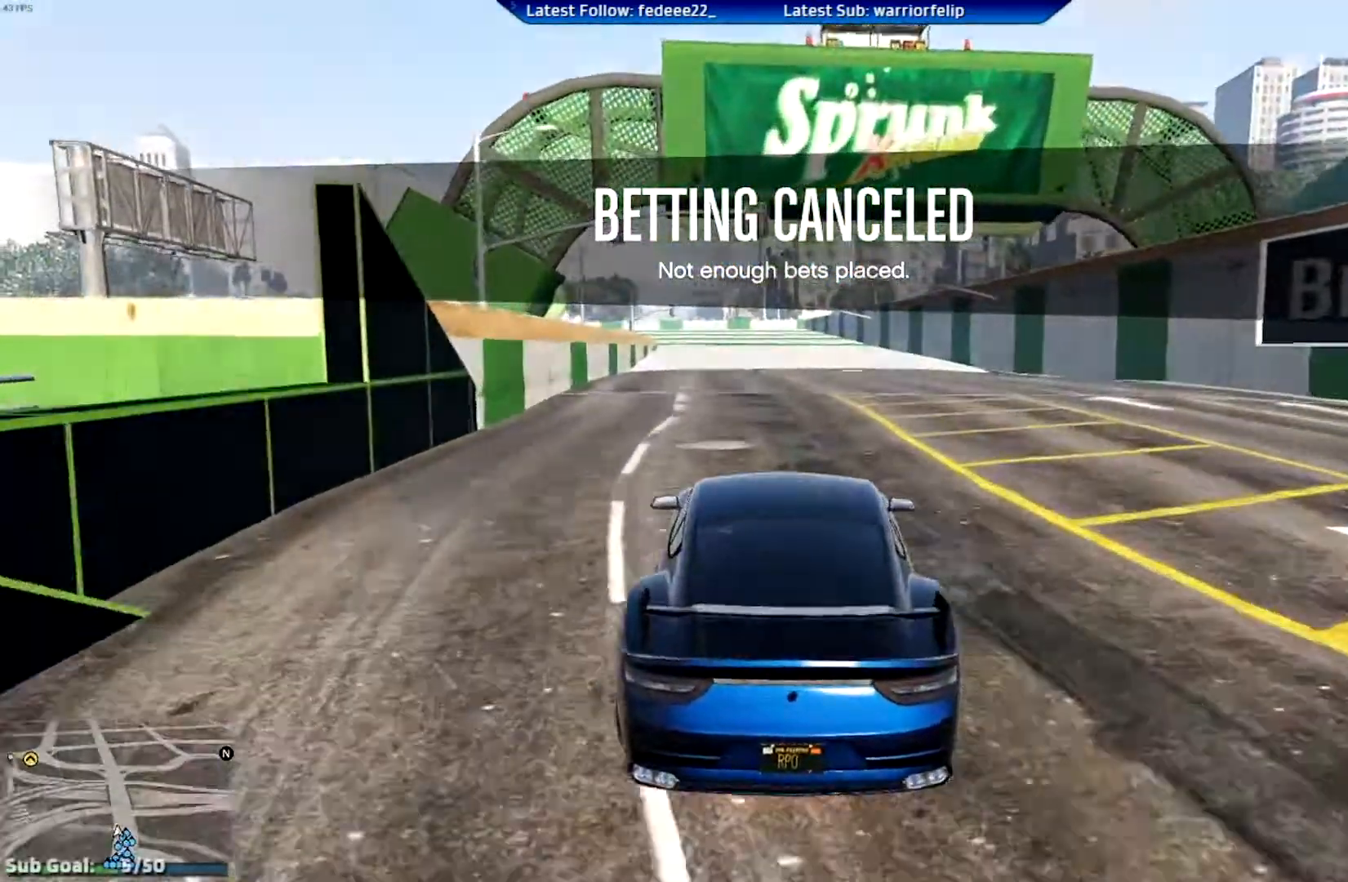
{"buttons": ["R2"], "left_stick": "left", "right_stick": "center", "events": [[84, "L2", "down"], [250, "L2", "up"], [484, "left_stick", "left"]]}
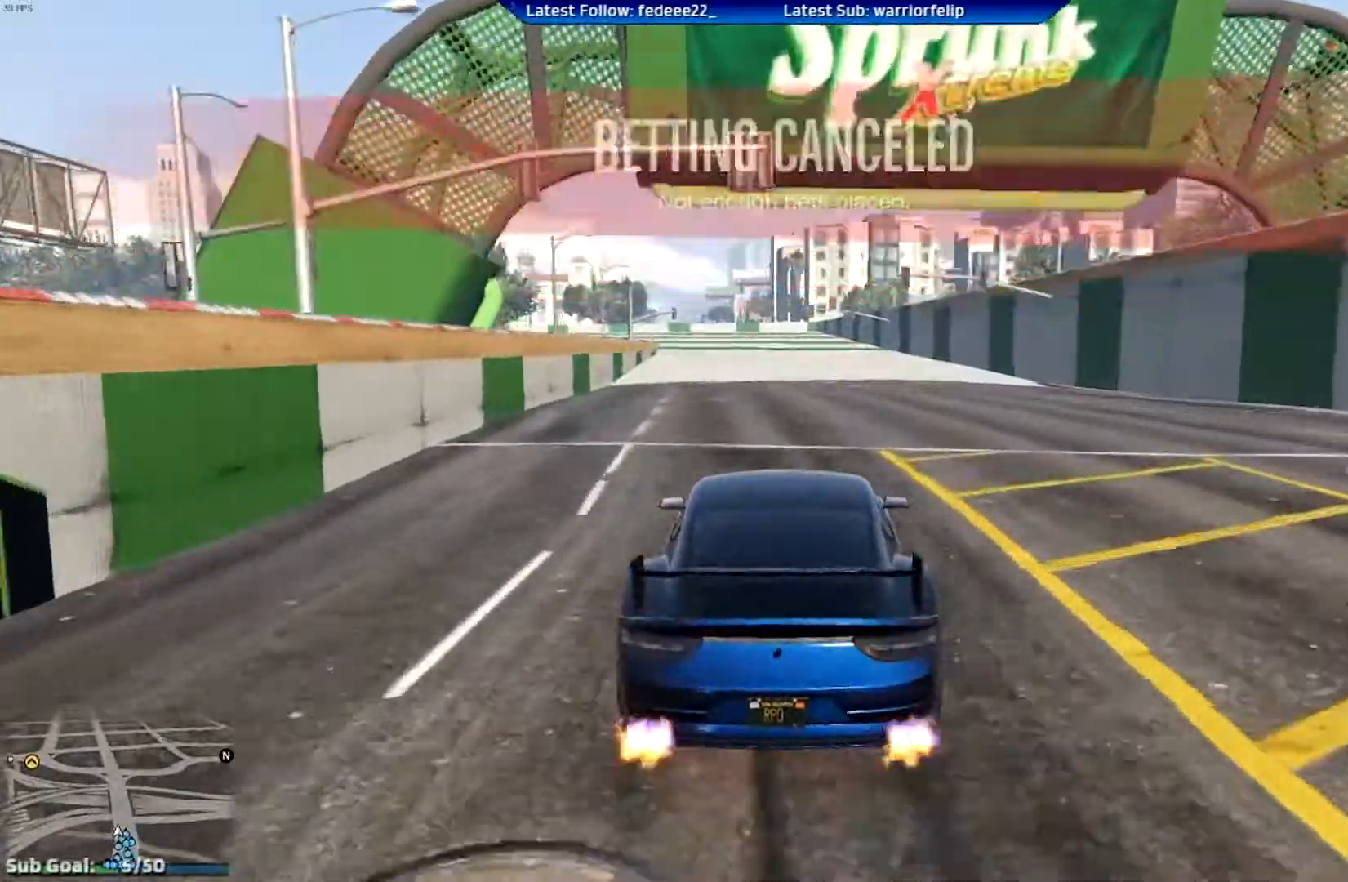
{"buttons": ["R2"], "left_stick": "center", "right_stick": "center", "events": [[116, "left_stick", "center"]]}
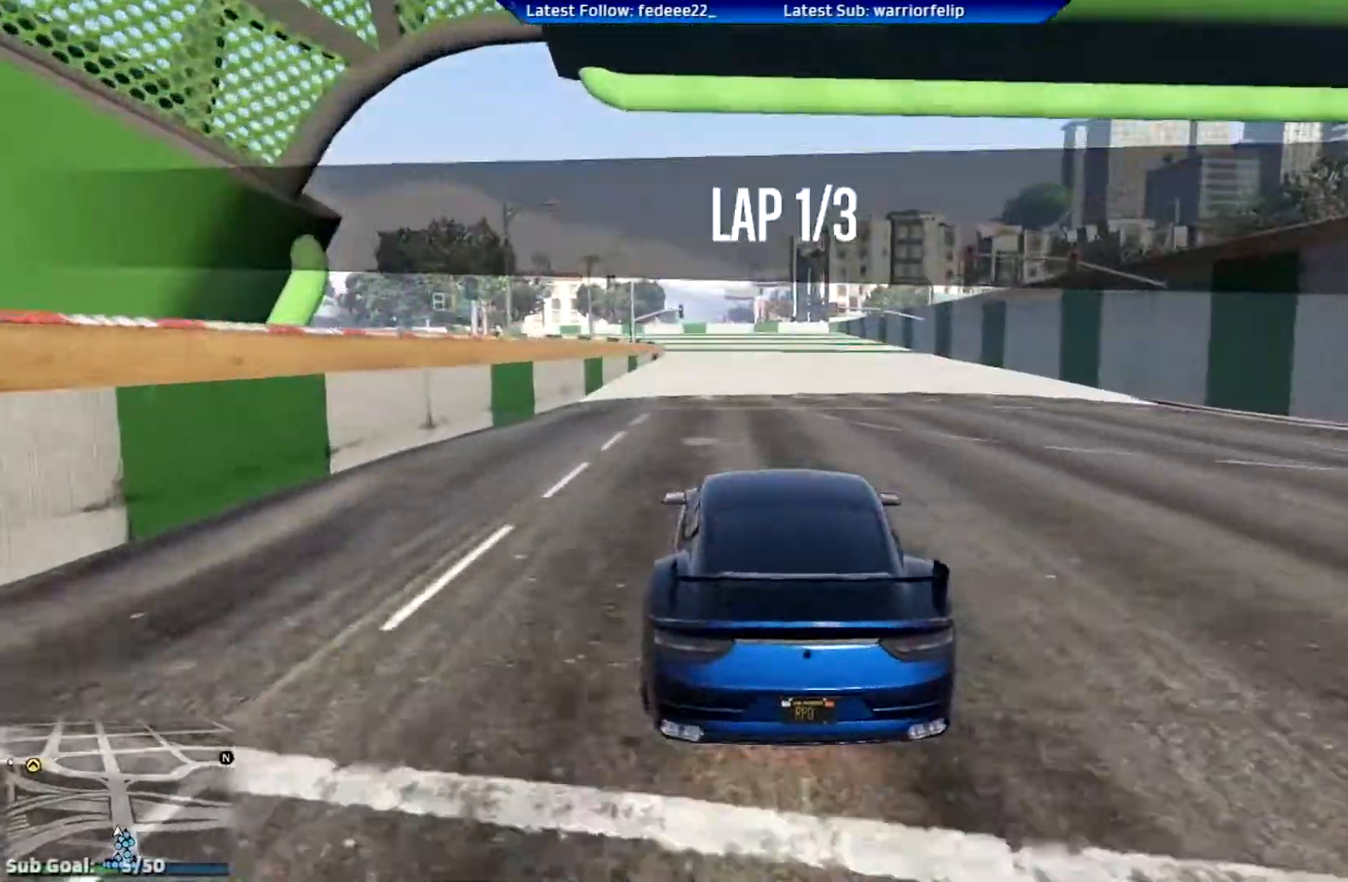
{"buttons": ["R2", "R3"], "left_stick": "center", "right_stick": "center", "events": [[217, "R3", "down"]]}
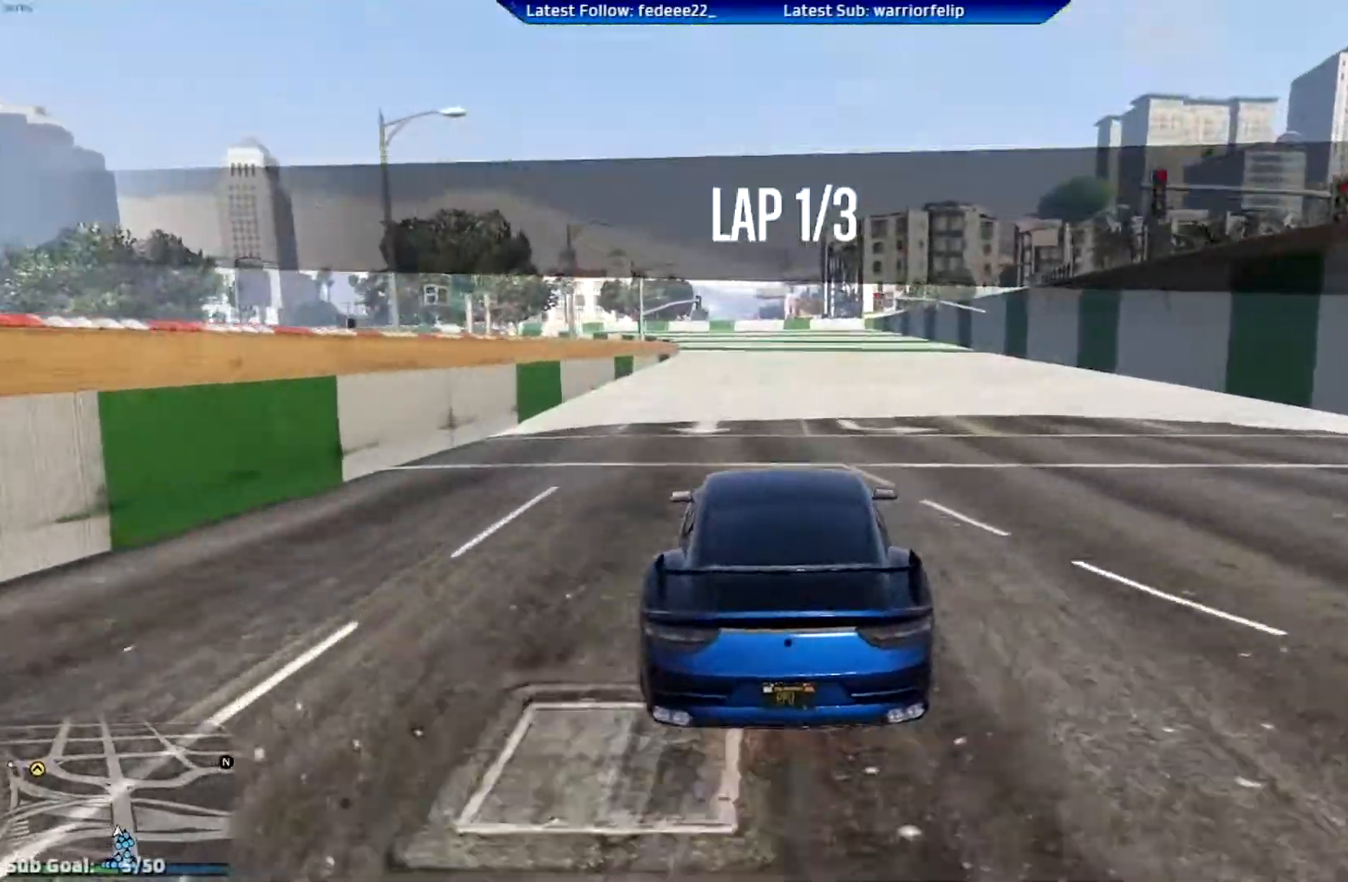
{"buttons": ["R2"], "left_stick": "up-left", "right_stick": "center", "events": [[483, "R3", "up"], [483, "left_stick", "up-left"]]}
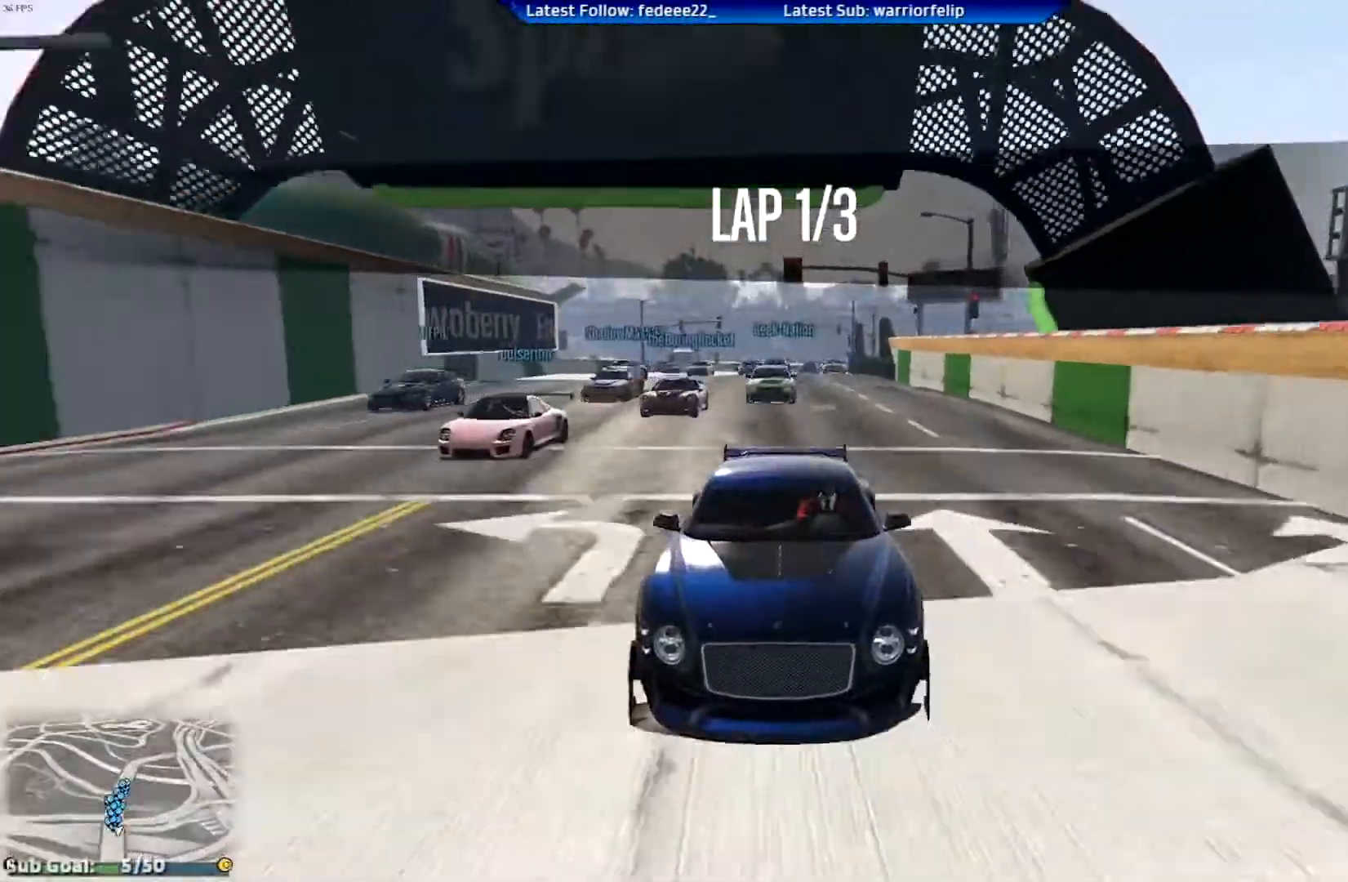
{"buttons": ["R2"], "left_stick": "center", "right_stick": "center", "events": [[67, "left_stick", "center"]]}
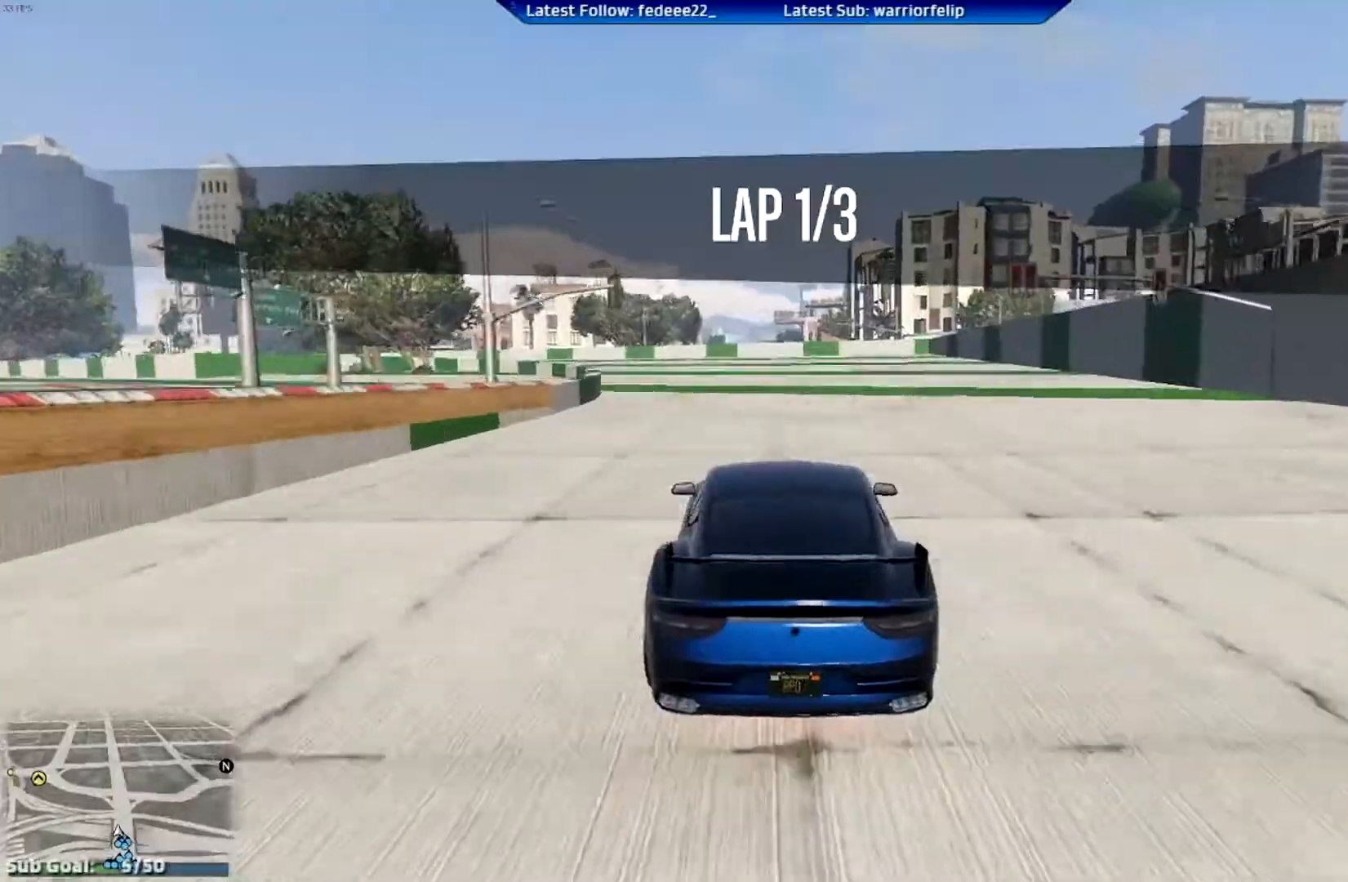
{"buttons": ["R2"], "left_stick": "right", "right_stick": "center", "events": [[33, "left_stick", "left"], [417, "left_stick", "center"], [500, "left_stick", "right"]]}
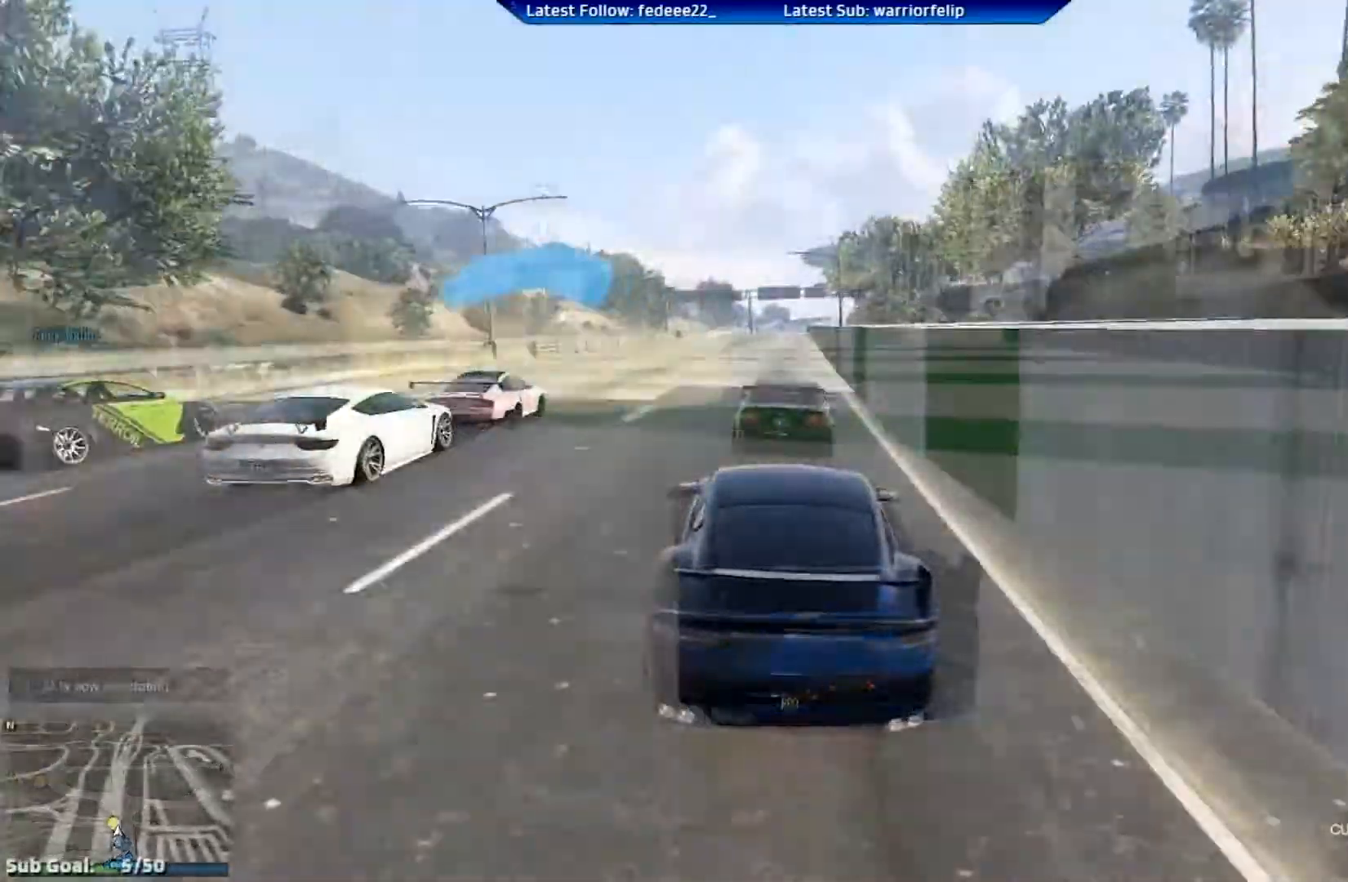
{"buttons": ["R2"], "left_stick": "center", "right_stick": "center", "events": [[100, "left_stick", "center"]]}
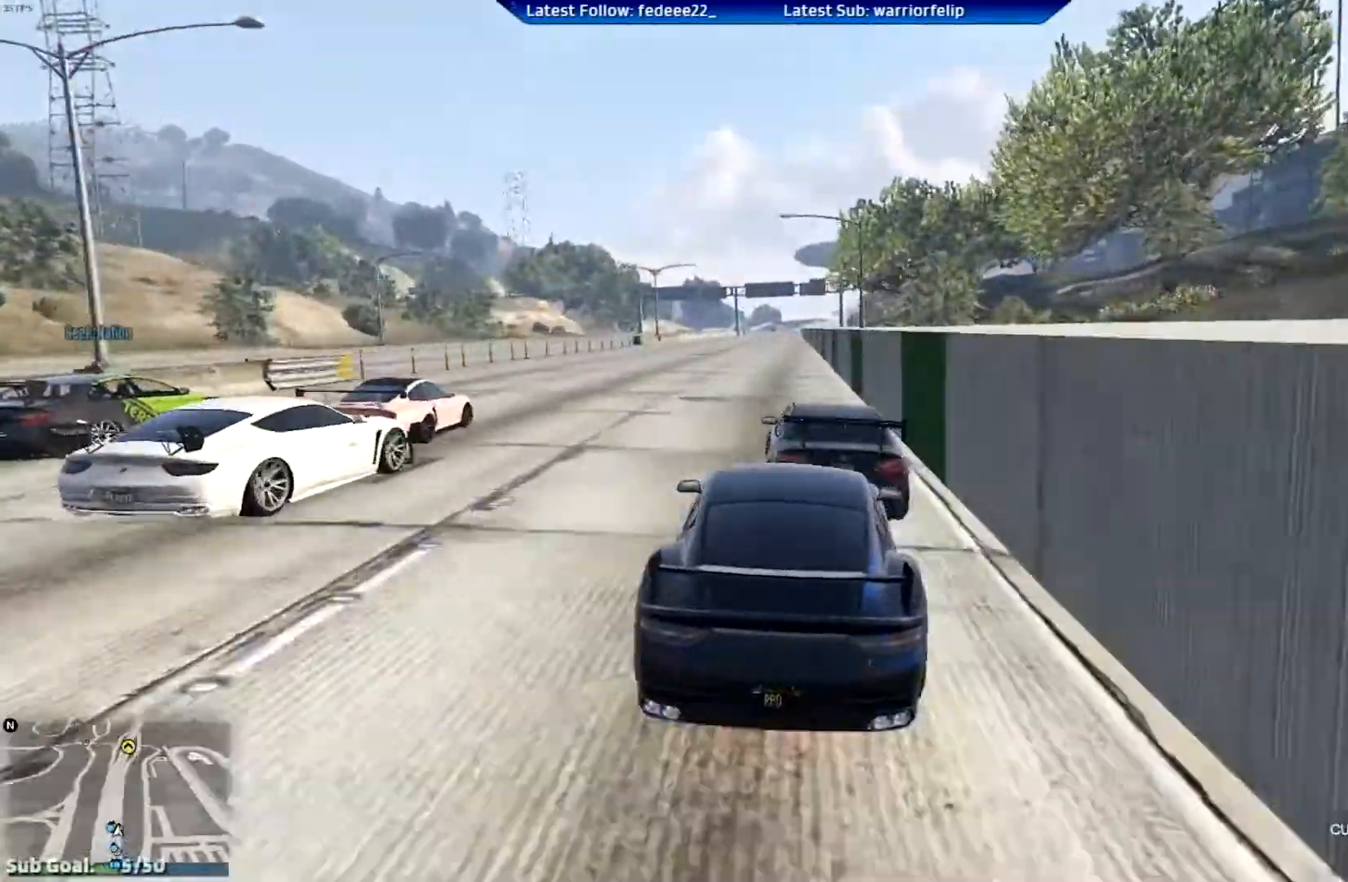
{"buttons": ["R2"], "left_stick": "center", "right_stick": "center", "events": []}
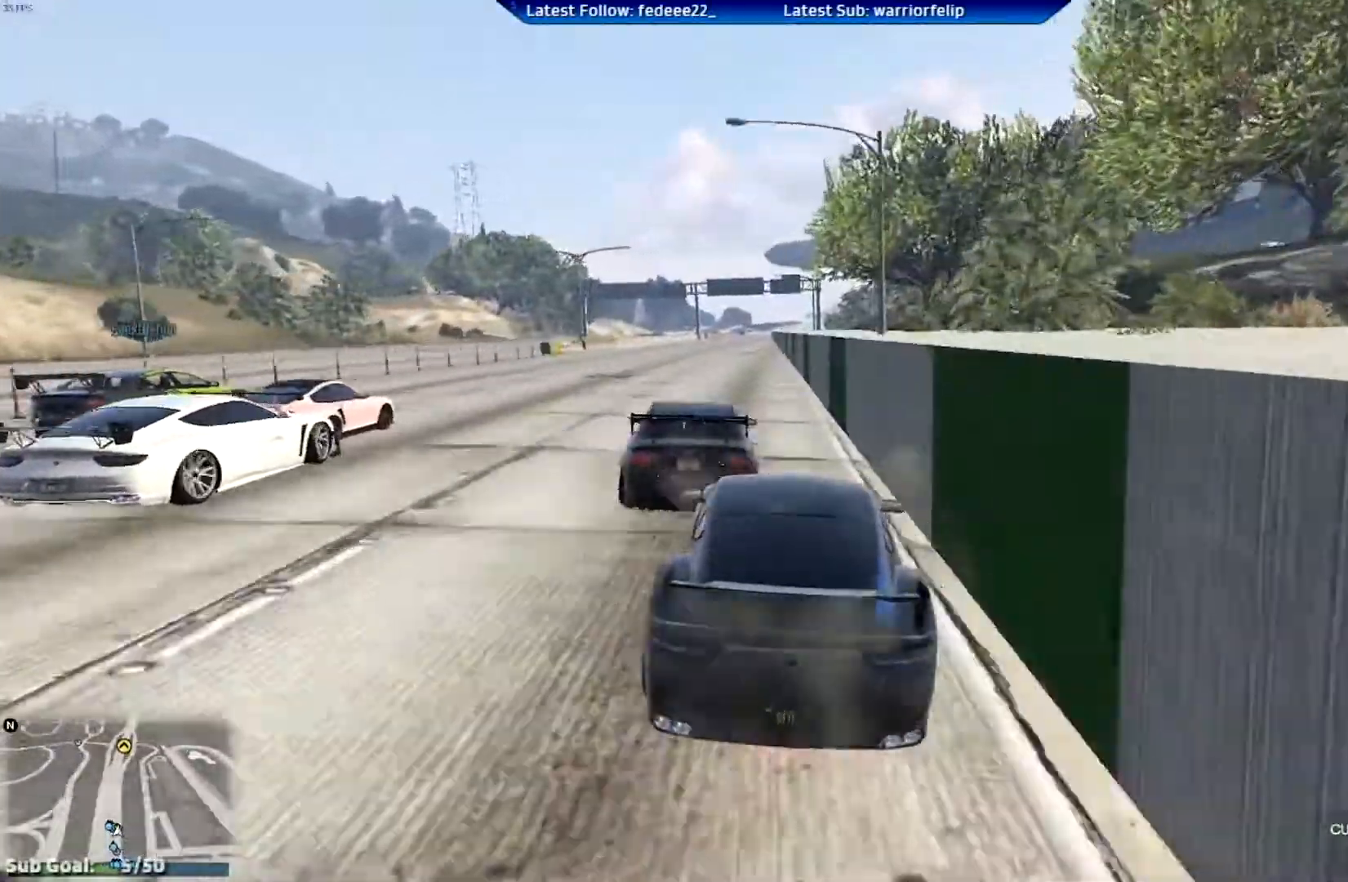
{"buttons": ["R2"], "left_stick": "center", "right_stick": "center", "events": [[50, "left_stick", "left"], [117, "left_stick", "center"], [434, "left_stick", "left"], [484, "left_stick", "center"]]}
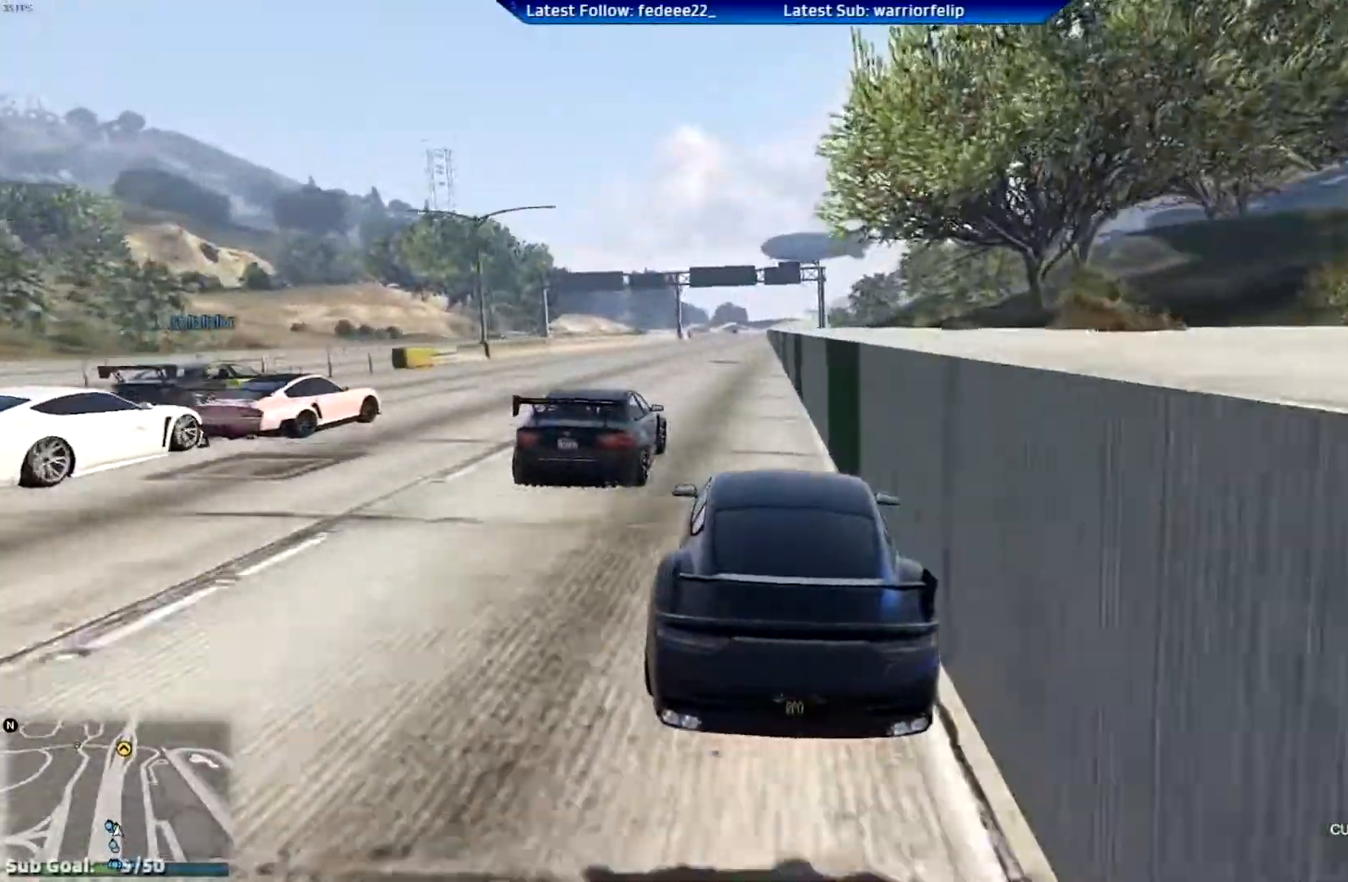
{"buttons": ["R2"], "left_stick": "center", "right_stick": "center", "events": [[16, "R3", "down"], [250, "R3", "up"], [300, "left_stick", "right"], [367, "left_stick", "center"]]}
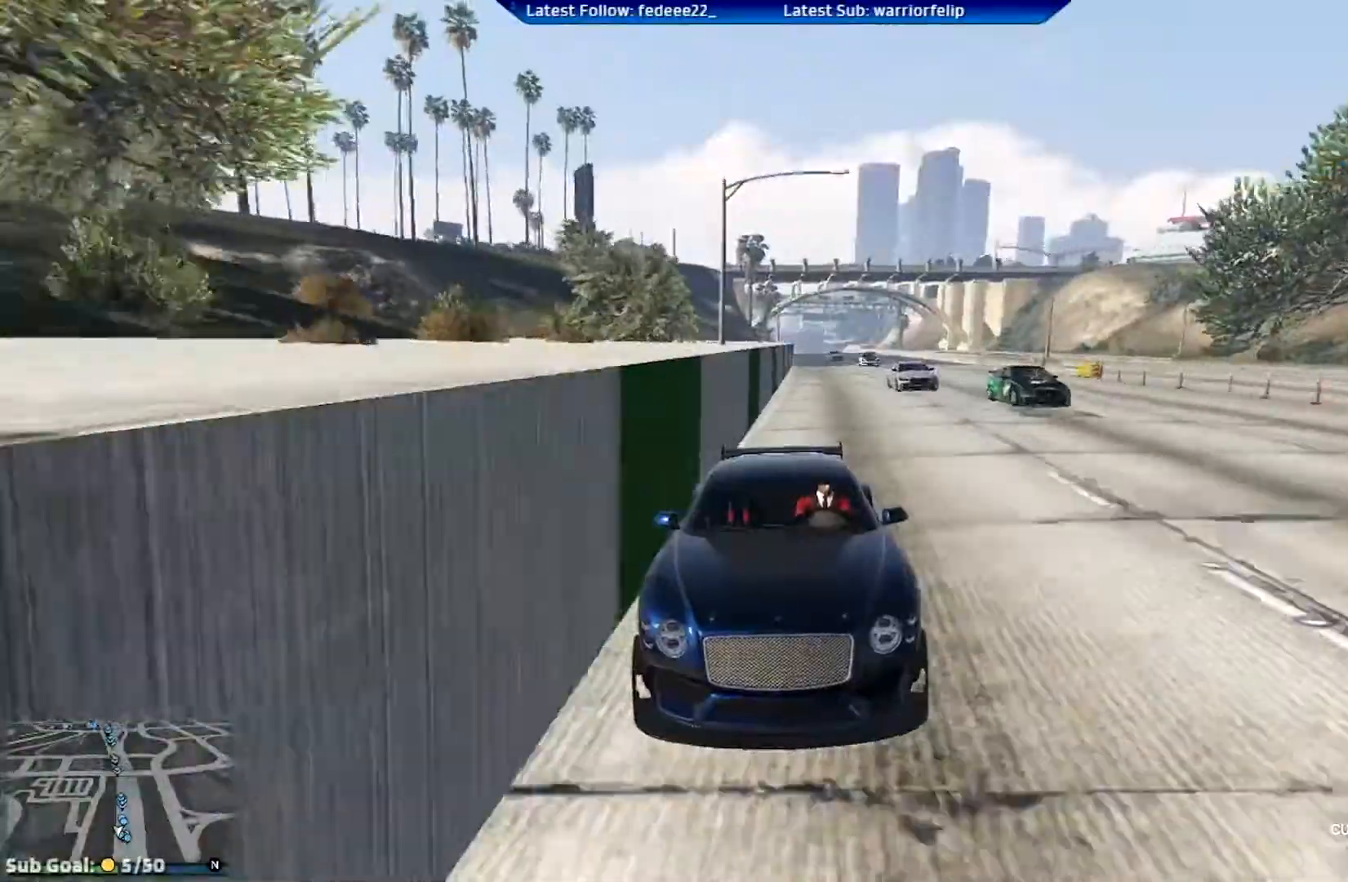
{"buttons": ["R2"], "left_stick": "center", "right_stick": "center", "events": []}
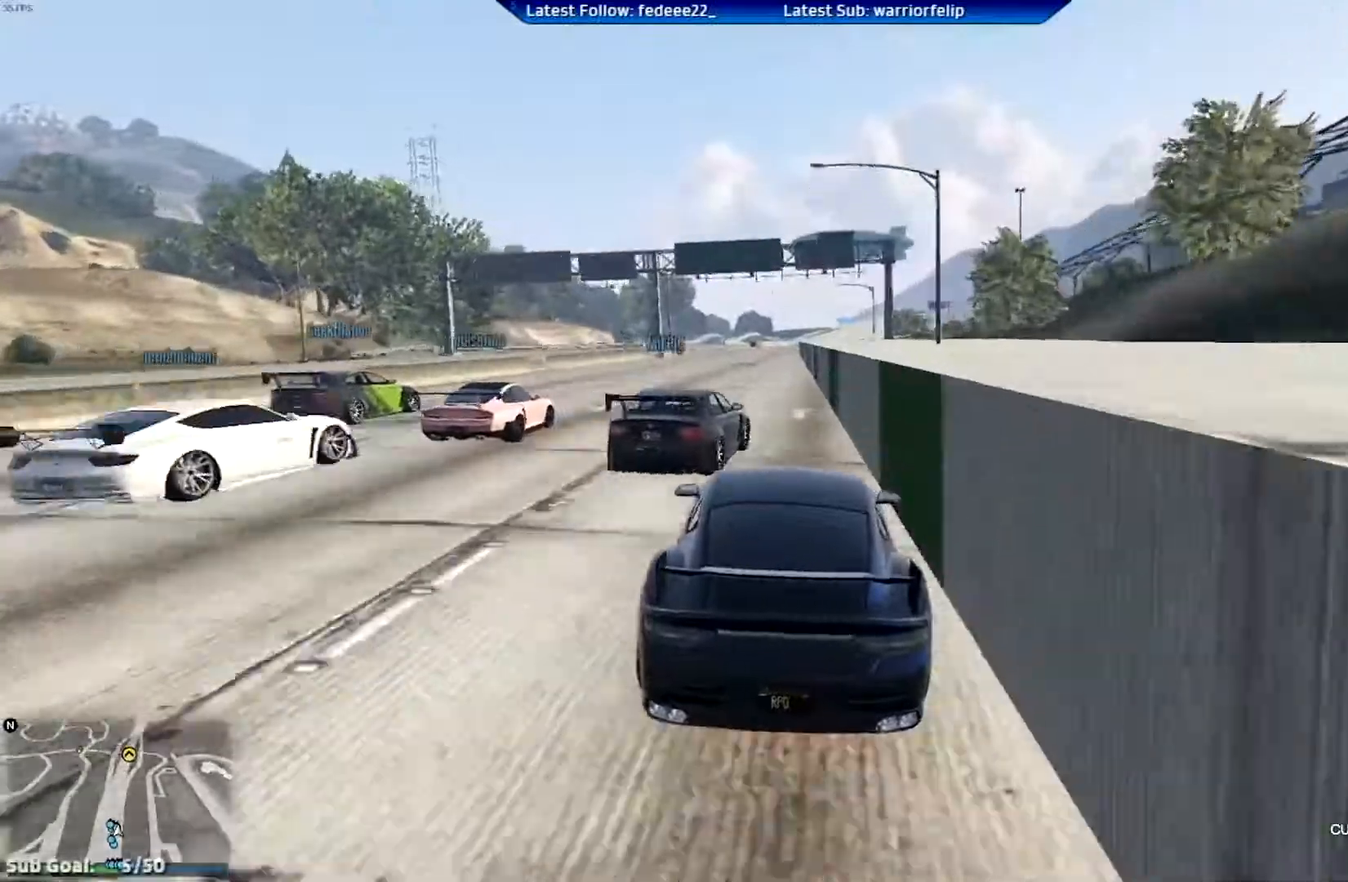
{"buttons": ["R2"], "left_stick": "left", "right_stick": "center", "events": [[483, "left_stick", "left"]]}
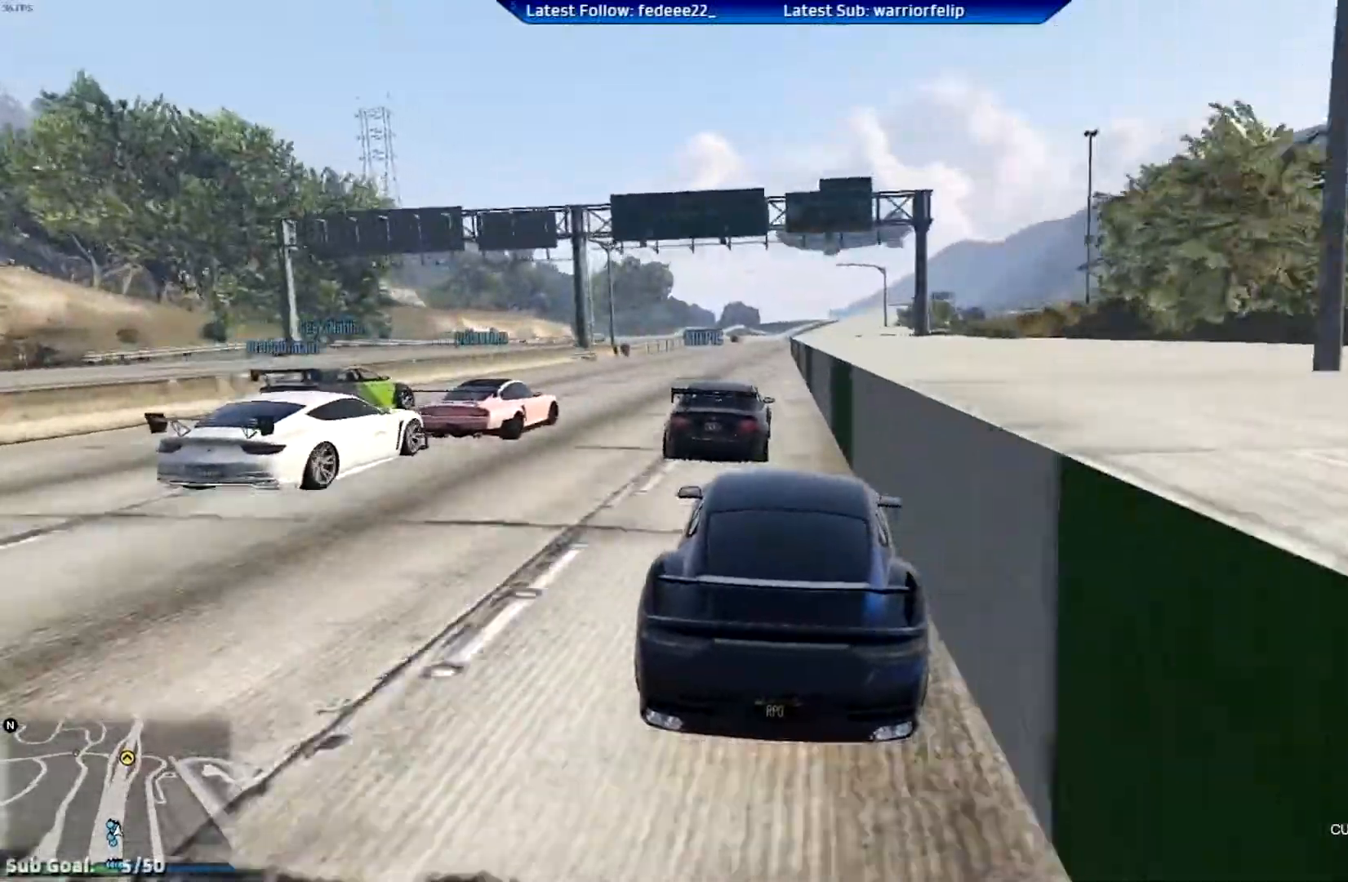
{"buttons": ["R2"], "left_stick": "center", "right_stick": "center", "events": [[84, "left_stick", "center"]]}
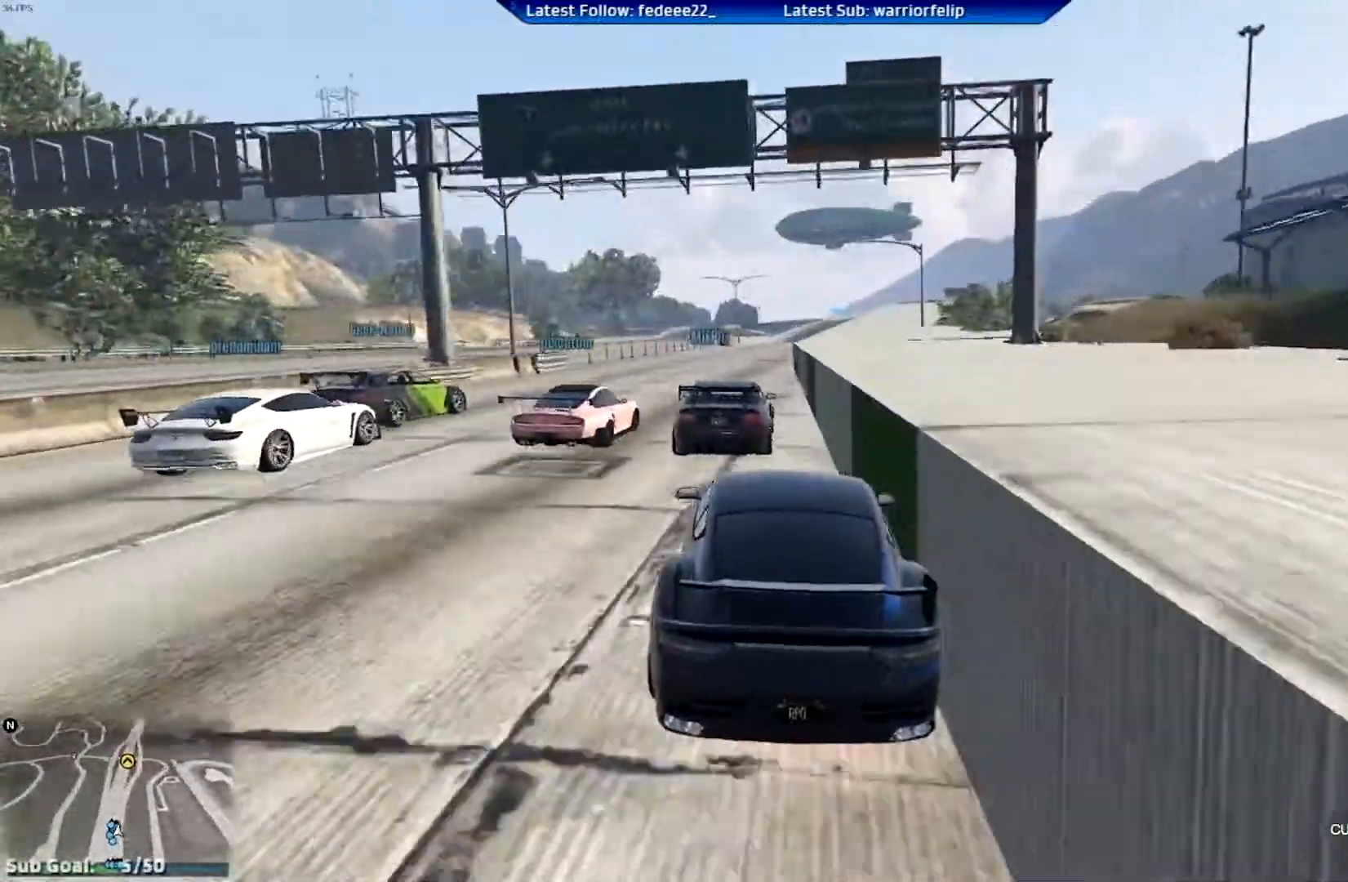
{"buttons": ["R2"], "left_stick": "center", "right_stick": "center", "events": [[167, "left_stick", "right"], [250, "left_stick", "center"]]}
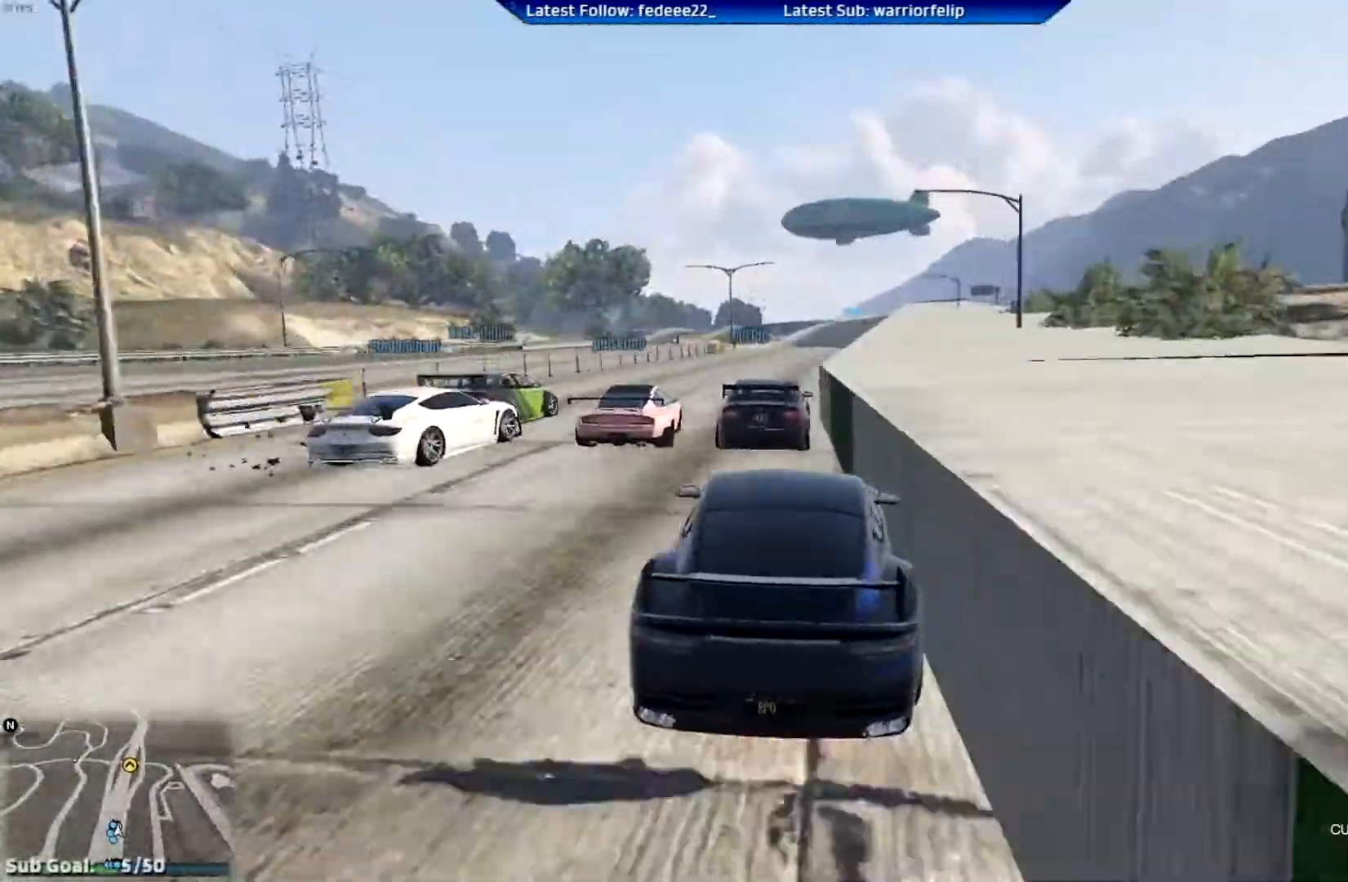
{"buttons": ["R2"], "left_stick": "center", "right_stick": "center", "events": [[84, "left_stick", "right"], [167, "left_stick", "center"], [284, "left_stick", "right"], [401, "left_stick", "center"]]}
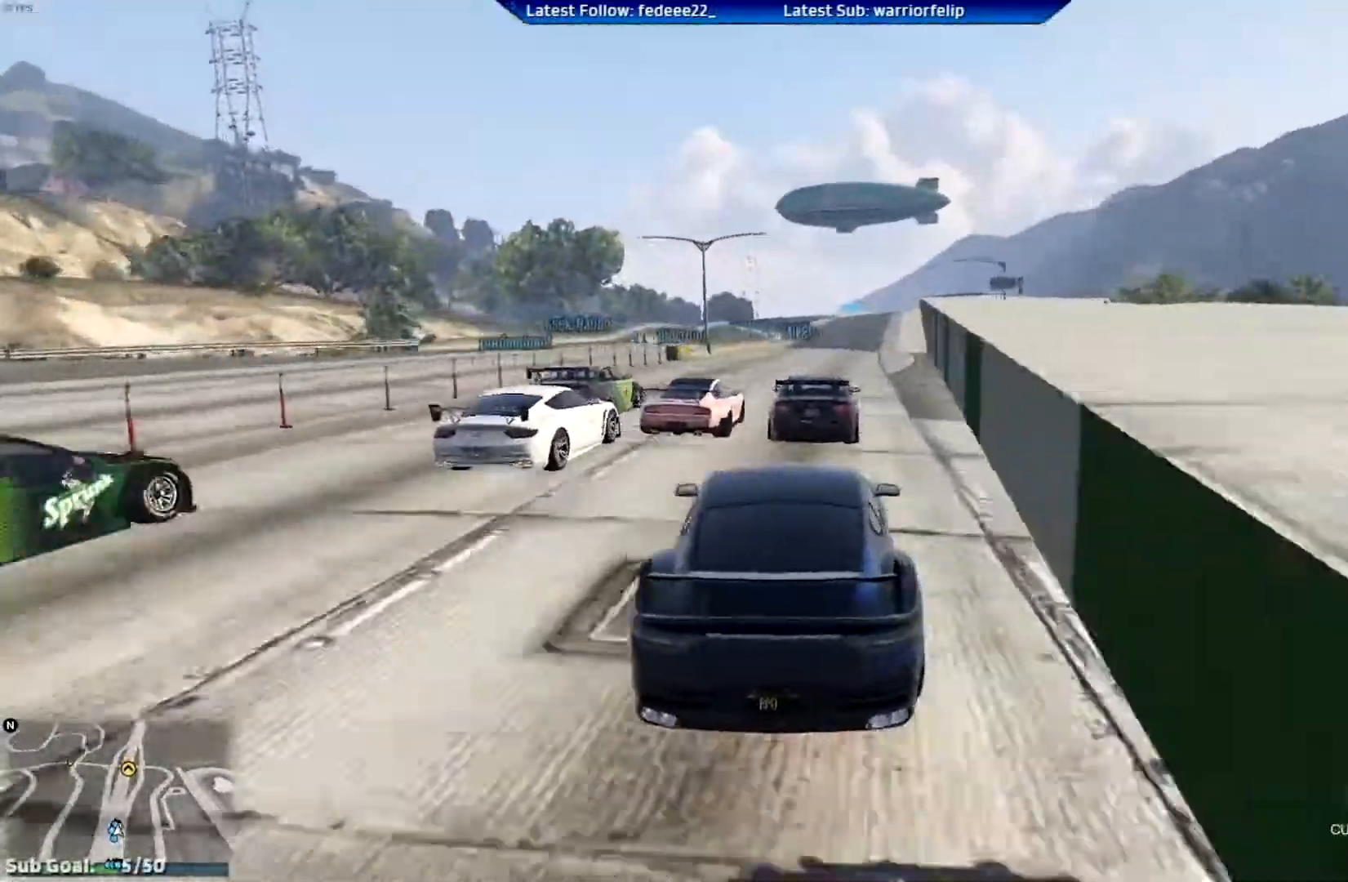
{"buttons": ["R2"], "left_stick": "left", "right_stick": "center", "events": [[200, "left_stick", "left"], [334, "left_stick", "center"], [484, "left_stick", "left"]]}
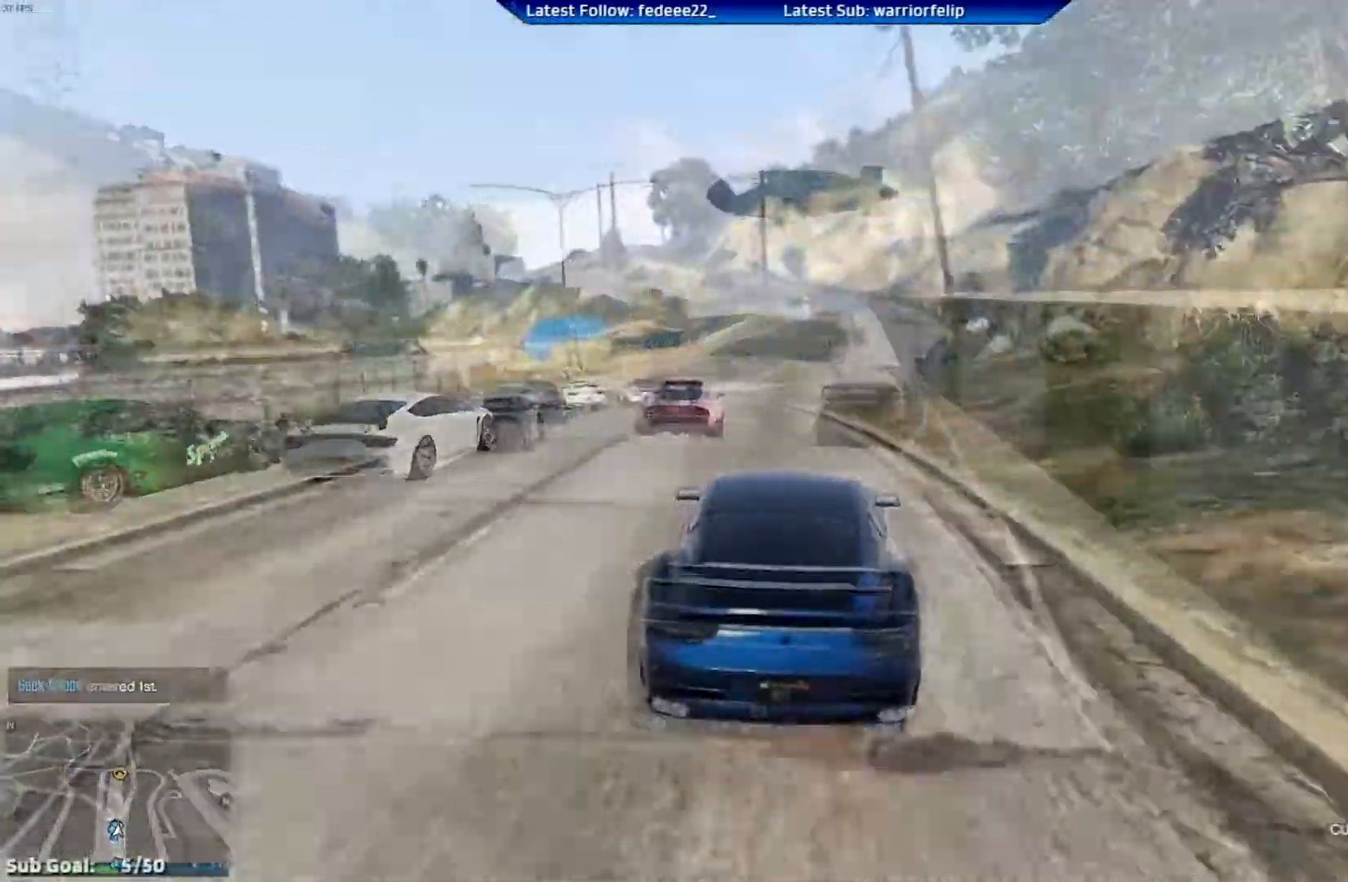
{"buttons": ["R2"], "left_stick": "left", "right_stick": "center", "events": []}
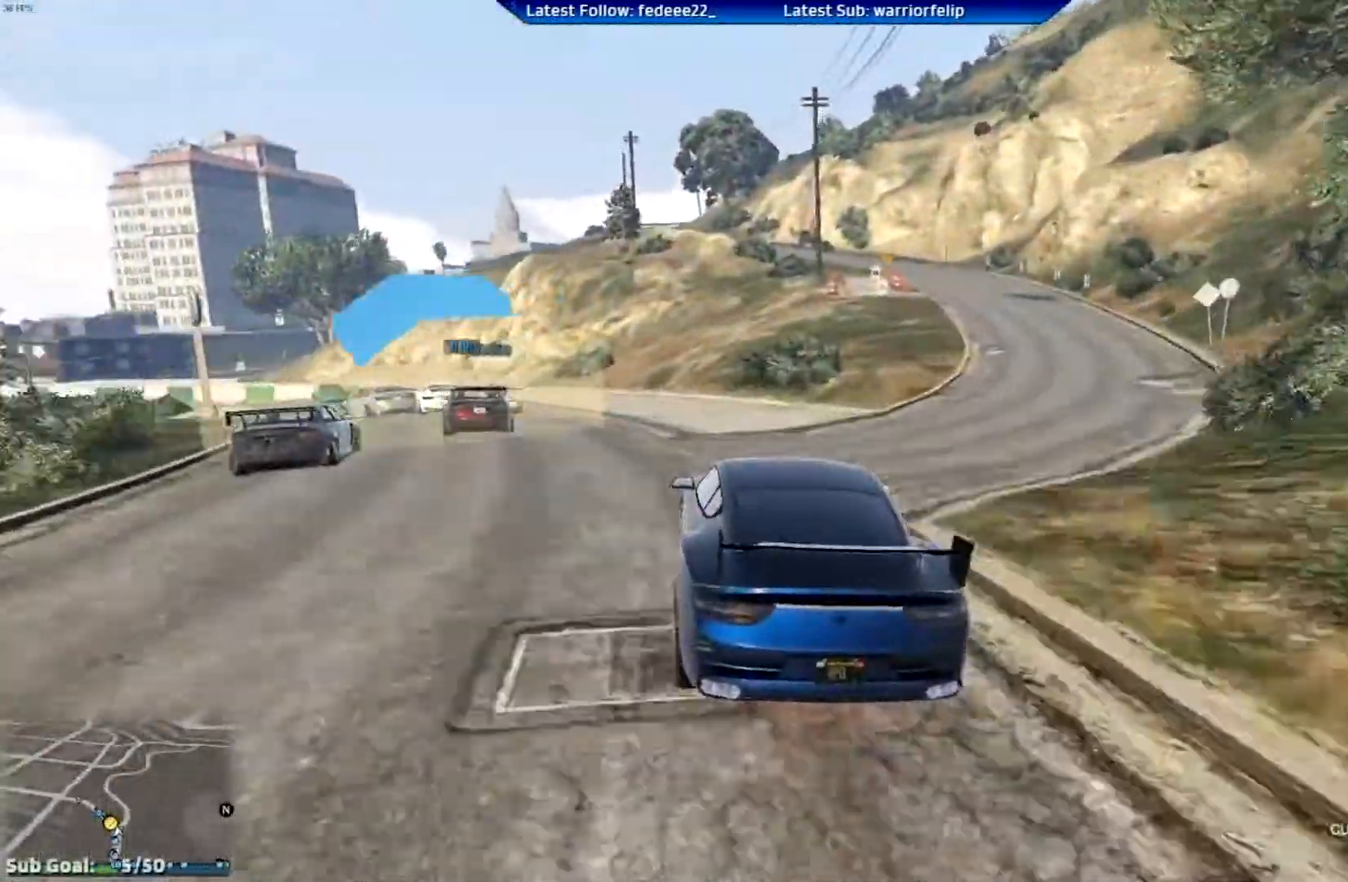
{"buttons": [], "left_stick": "left", "right_stick": "center", "events": [[233, "R2", "up"]]}
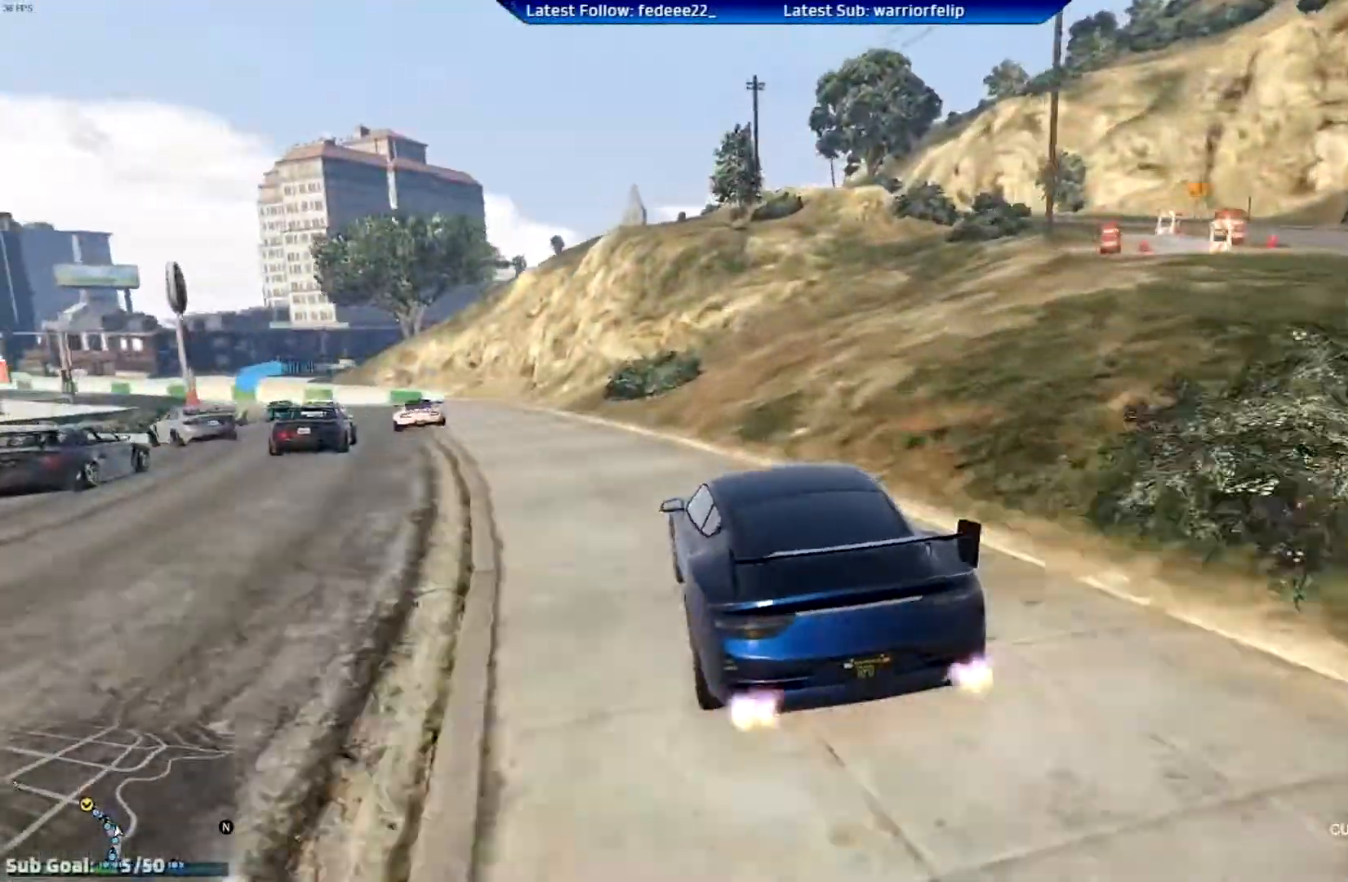
{"buttons": [], "left_stick": "left", "right_stick": "center", "events": []}
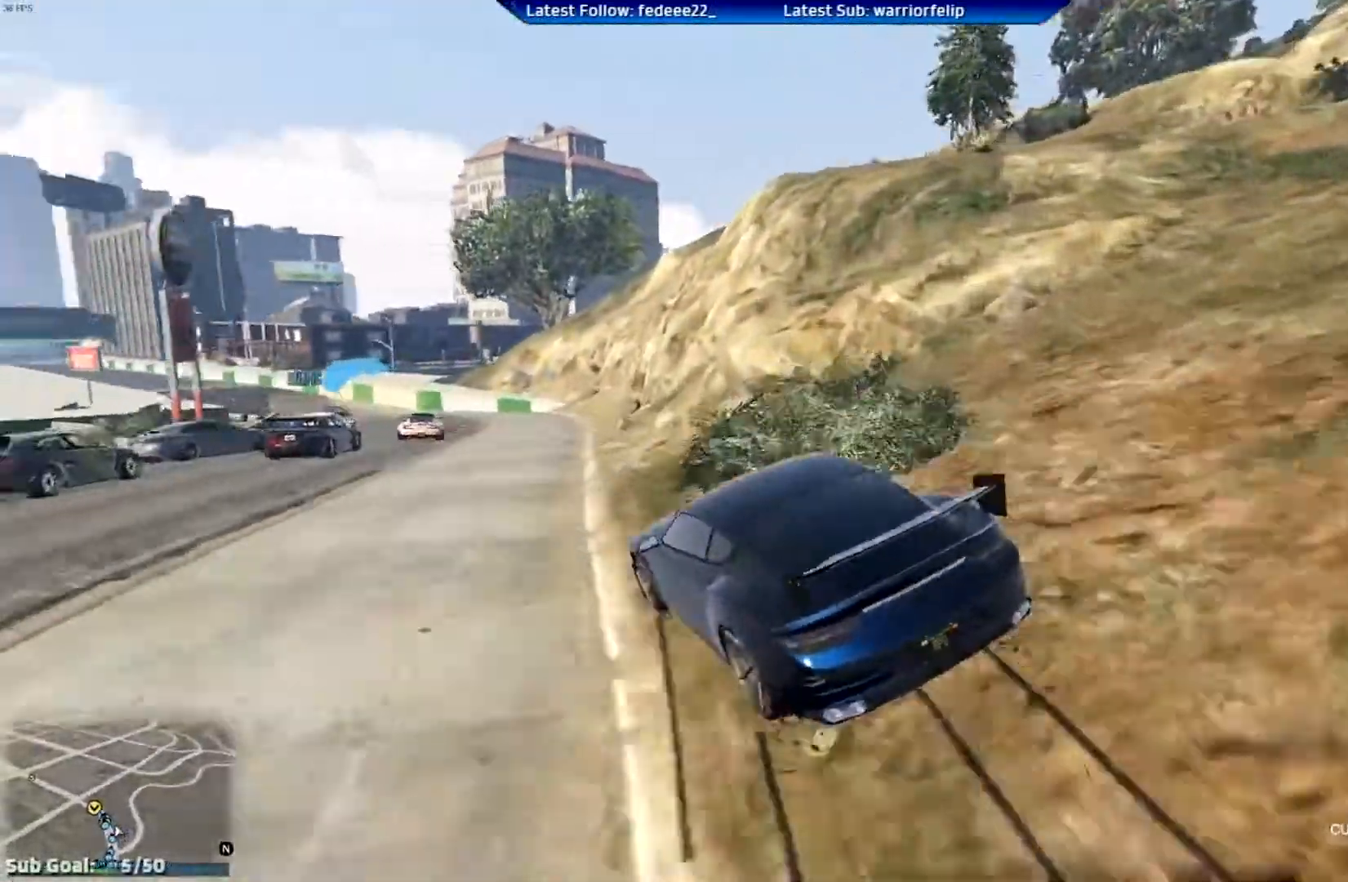
{"buttons": ["R2"], "left_stick": "left", "right_stick": "center", "events": [[167, "R2", "down"], [234, "left_stick", "center"], [317, "left_stick", "right"], [450, "left_stick", "left"]]}
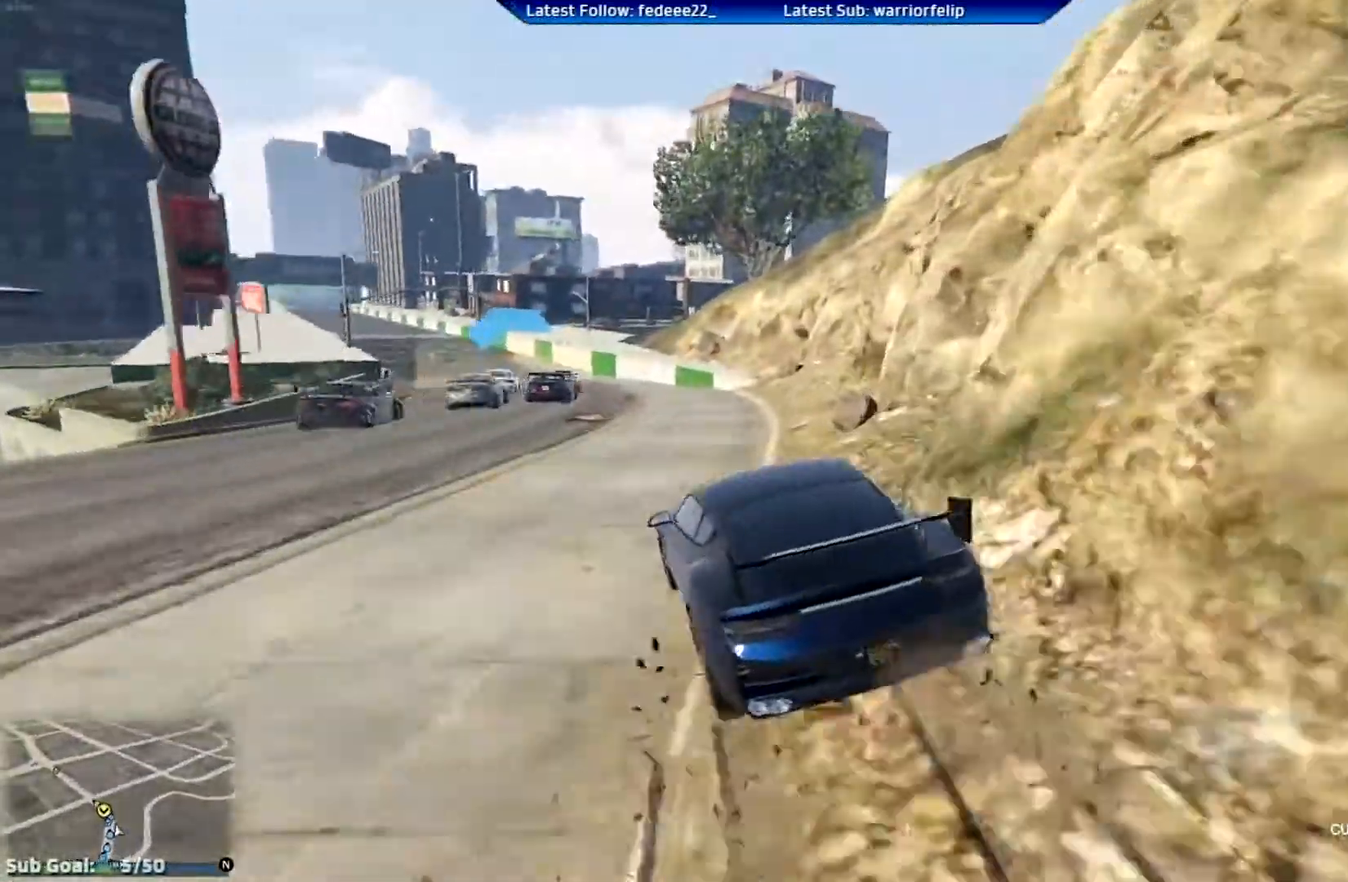
{"buttons": ["R2"], "left_stick": "left", "right_stick": "center", "events": [[184, "left_stick", "right"], [234, "left_stick", "center"], [451, "left_stick", "left"]]}
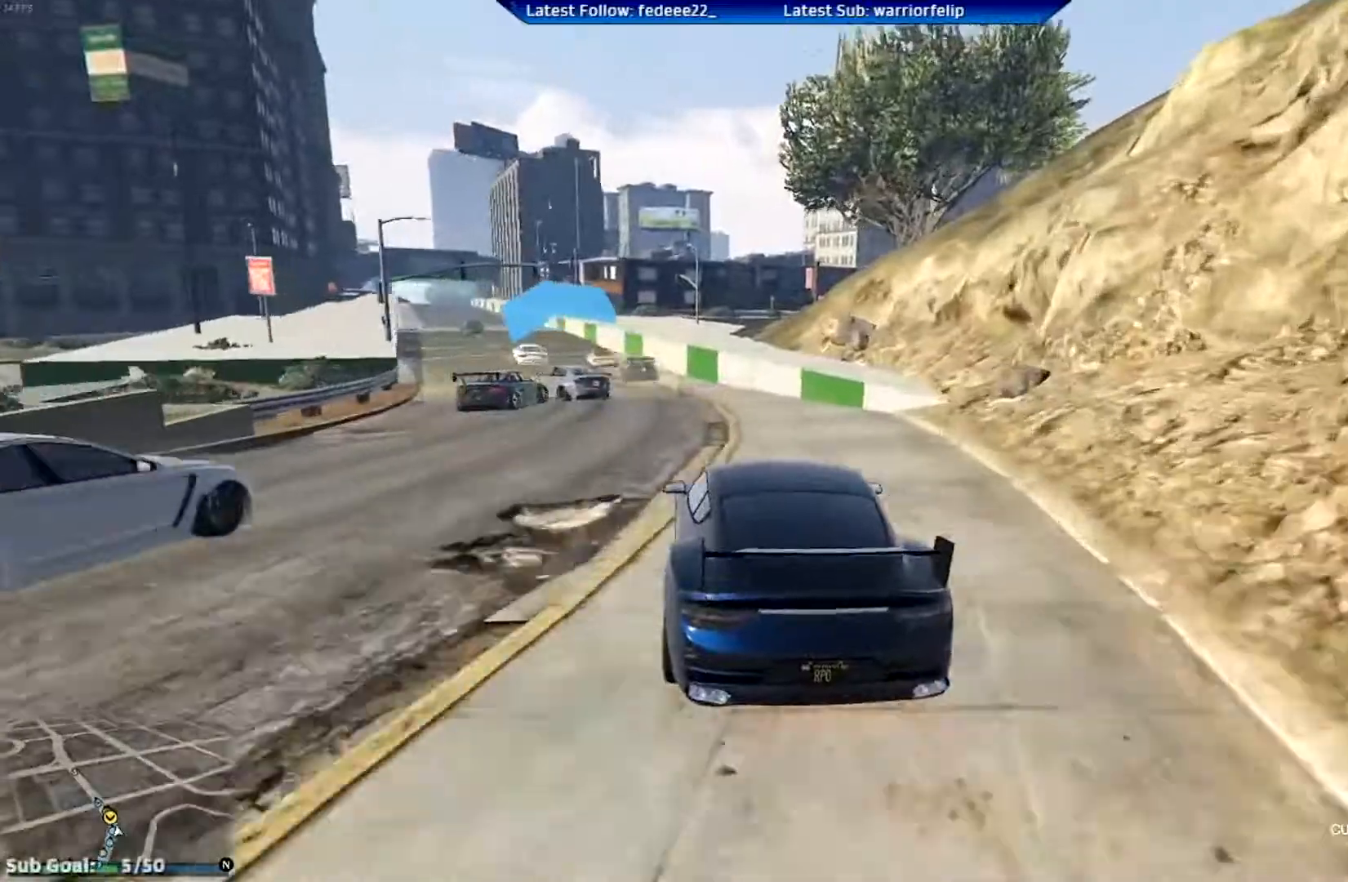
{"buttons": ["R2"], "left_stick": "center", "right_stick": "center", "events": [[67, "left_stick", "center"], [284, "left_stick", "left"], [400, "left_stick", "center"]]}
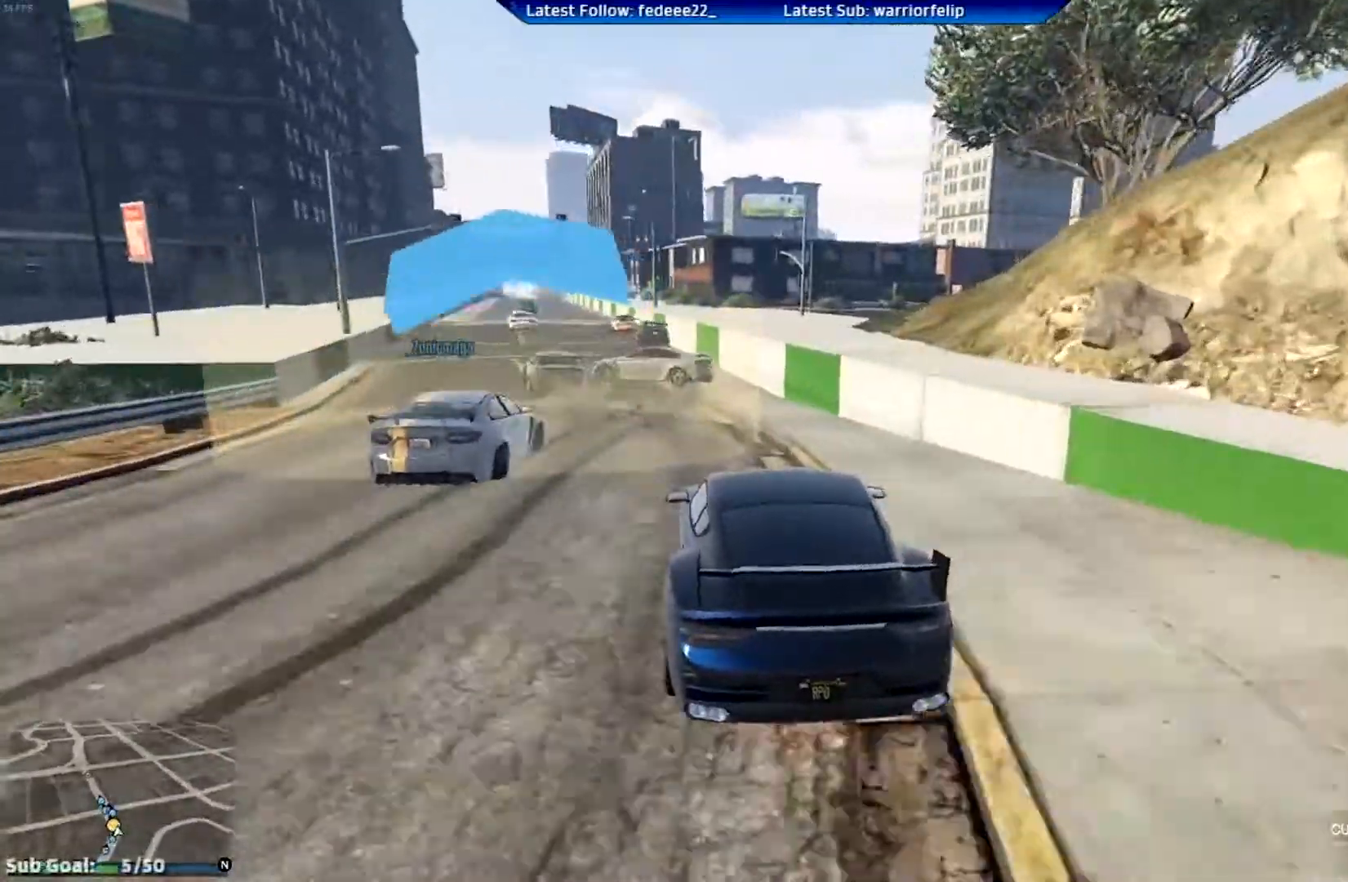
{"buttons": ["R2"], "left_stick": "left", "right_stick": "center", "events": [[151, "left_stick", "left"]]}